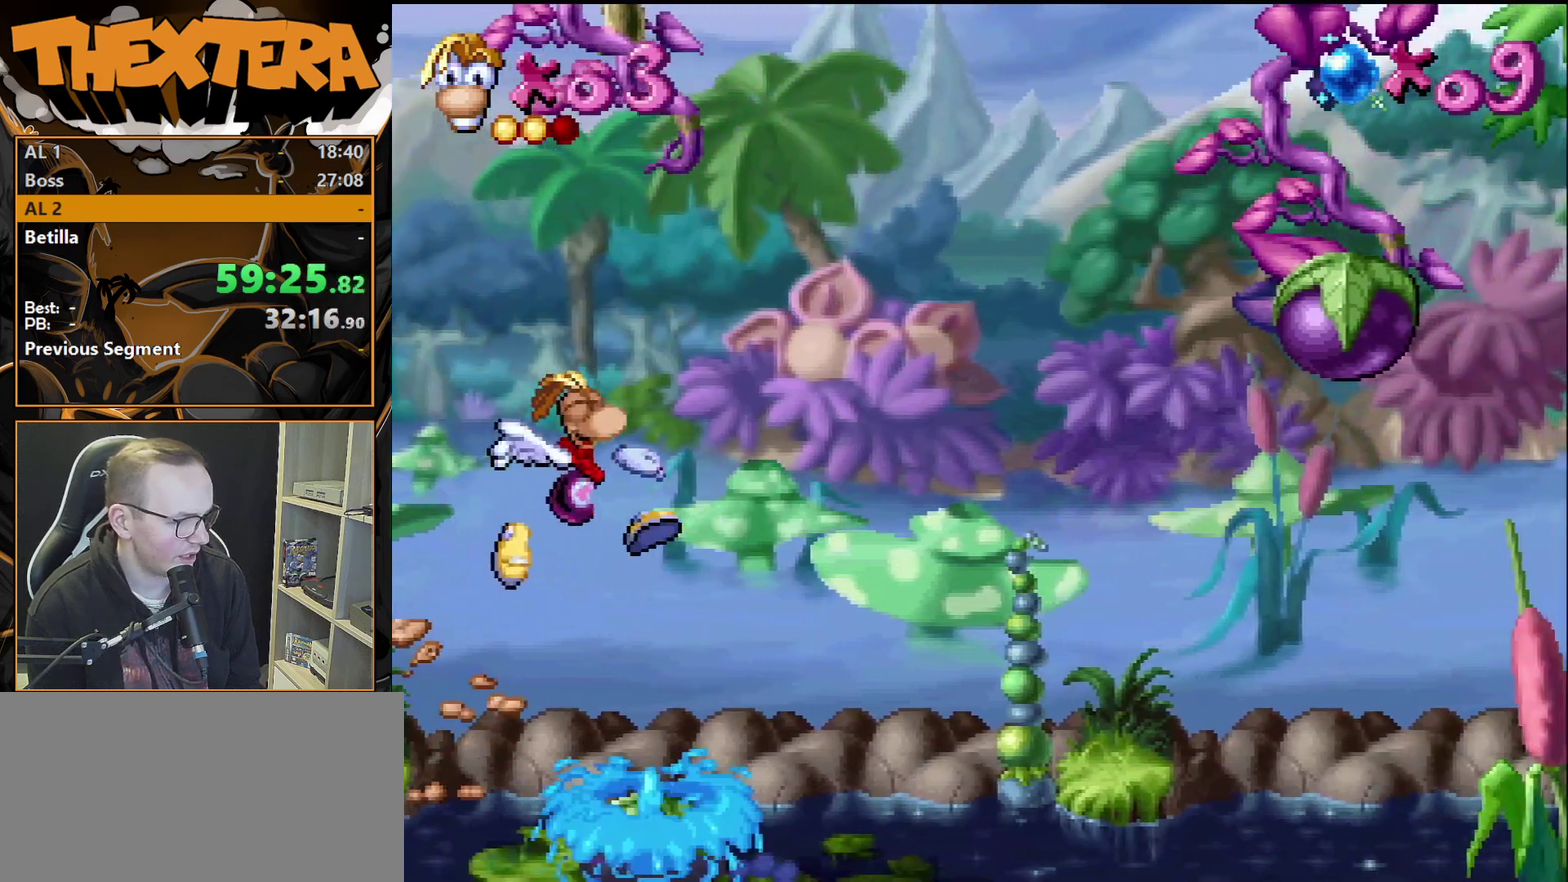
Gameplay with a controller (PlayStation layout); each line is a JSON object with the inputs held at the frame after it (dt_ms = milliseconds from this image to that frame). "events" lists button and stick changes between this image and that frame as [ms after this image, input, new state], when the widget could be followed in between. Not read: L3 R3.
{"dt_ms": 500, "buttons": ["DPAD_RIGHT"], "events": [[233, "CROSS", "down"], [483, "CROSS", "up"]]}
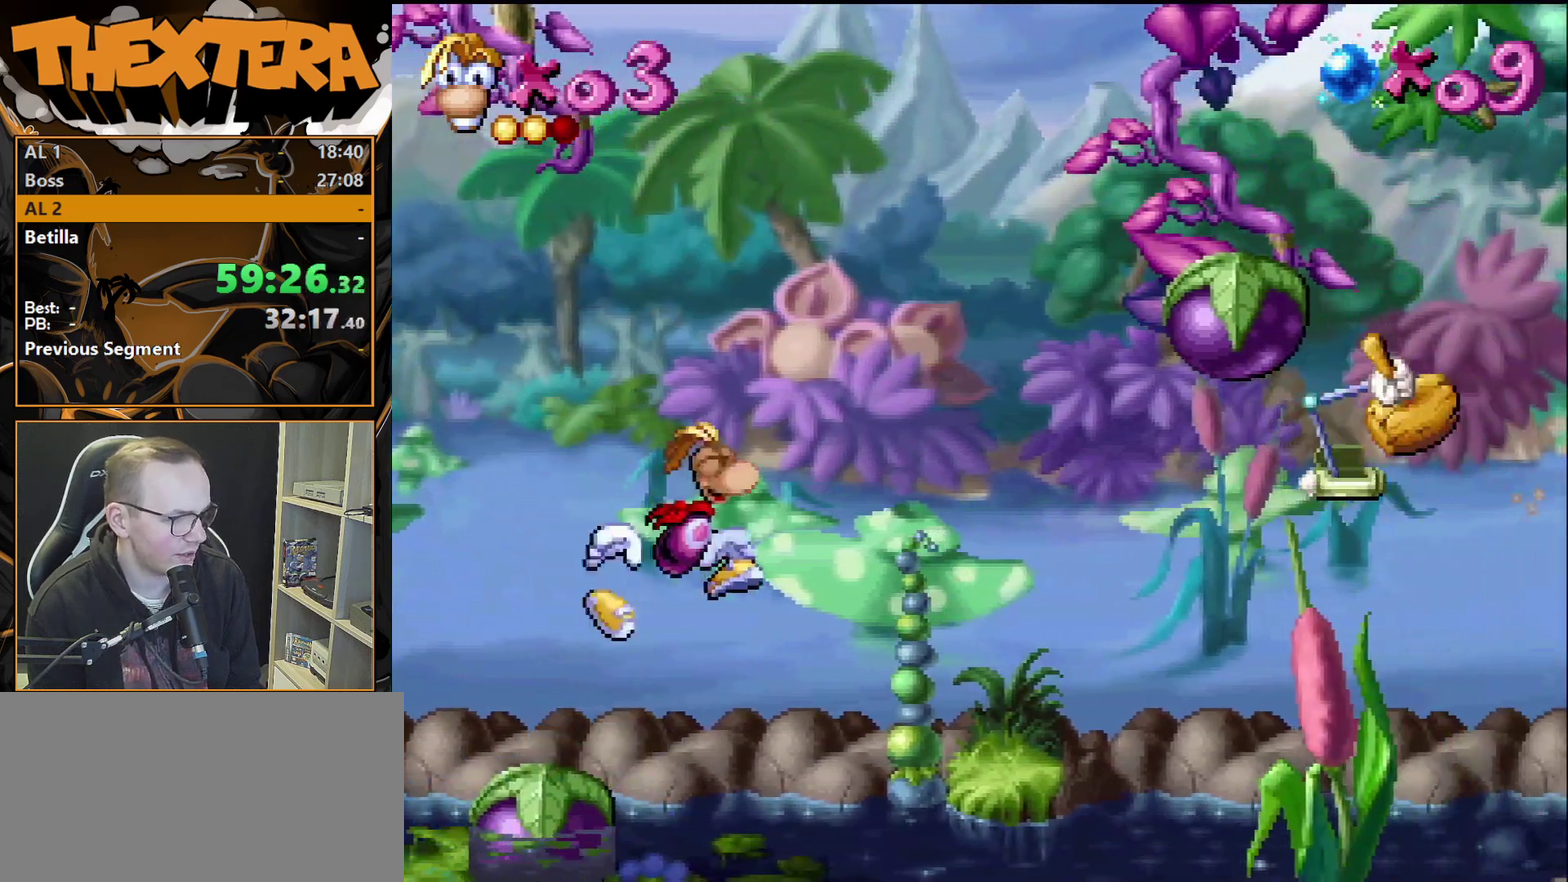
{"dt_ms": 400, "buttons": ["DPAD_RIGHT"], "events": [[117, "SQUARE", "down"], [383, "SQUARE", "up"]]}
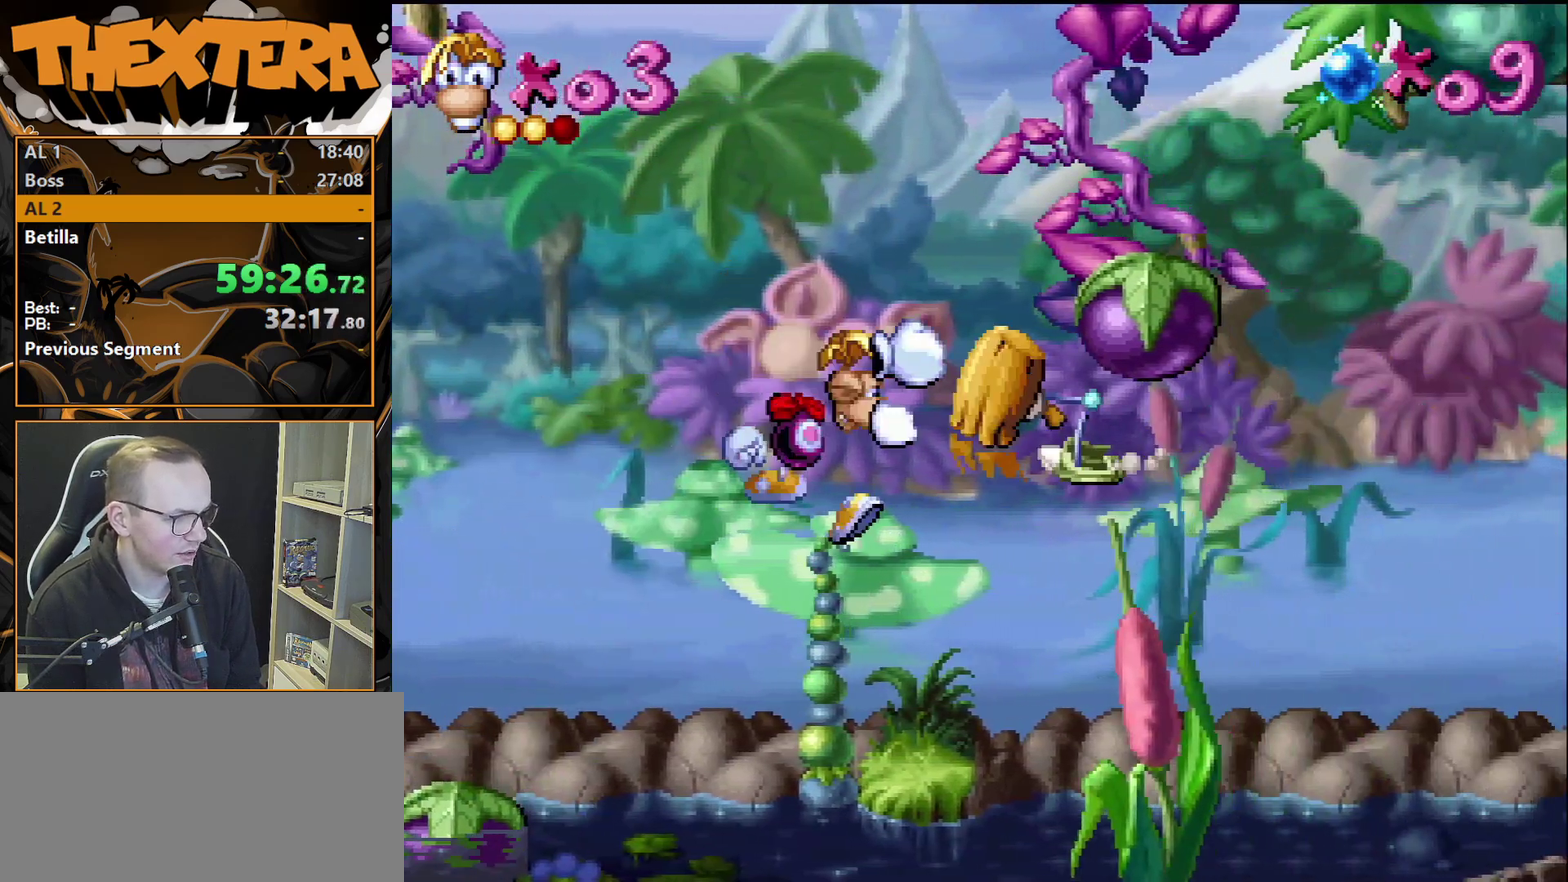
{"dt_ms": 400, "buttons": ["DPAD_RIGHT"], "events": [[267, "DPAD_RIGHT", "up"], [367, "DPAD_RIGHT", "down"]]}
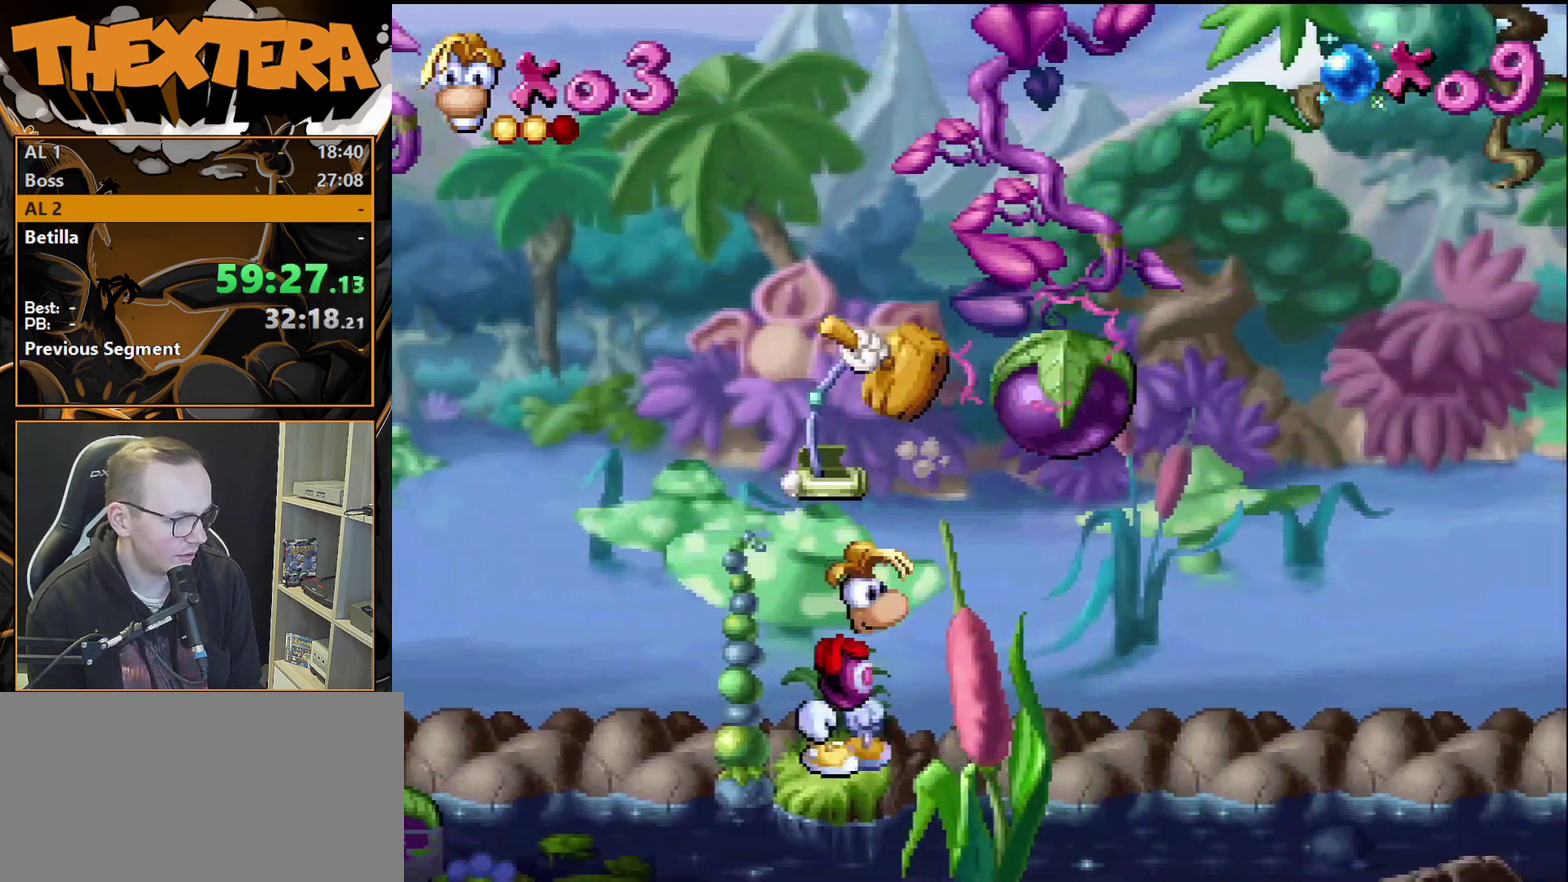
{"dt_ms": 200, "buttons": ["DPAD_RIGHT"], "events": [[50, "CROSS", "down"], [117, "CROSS", "up"]]}
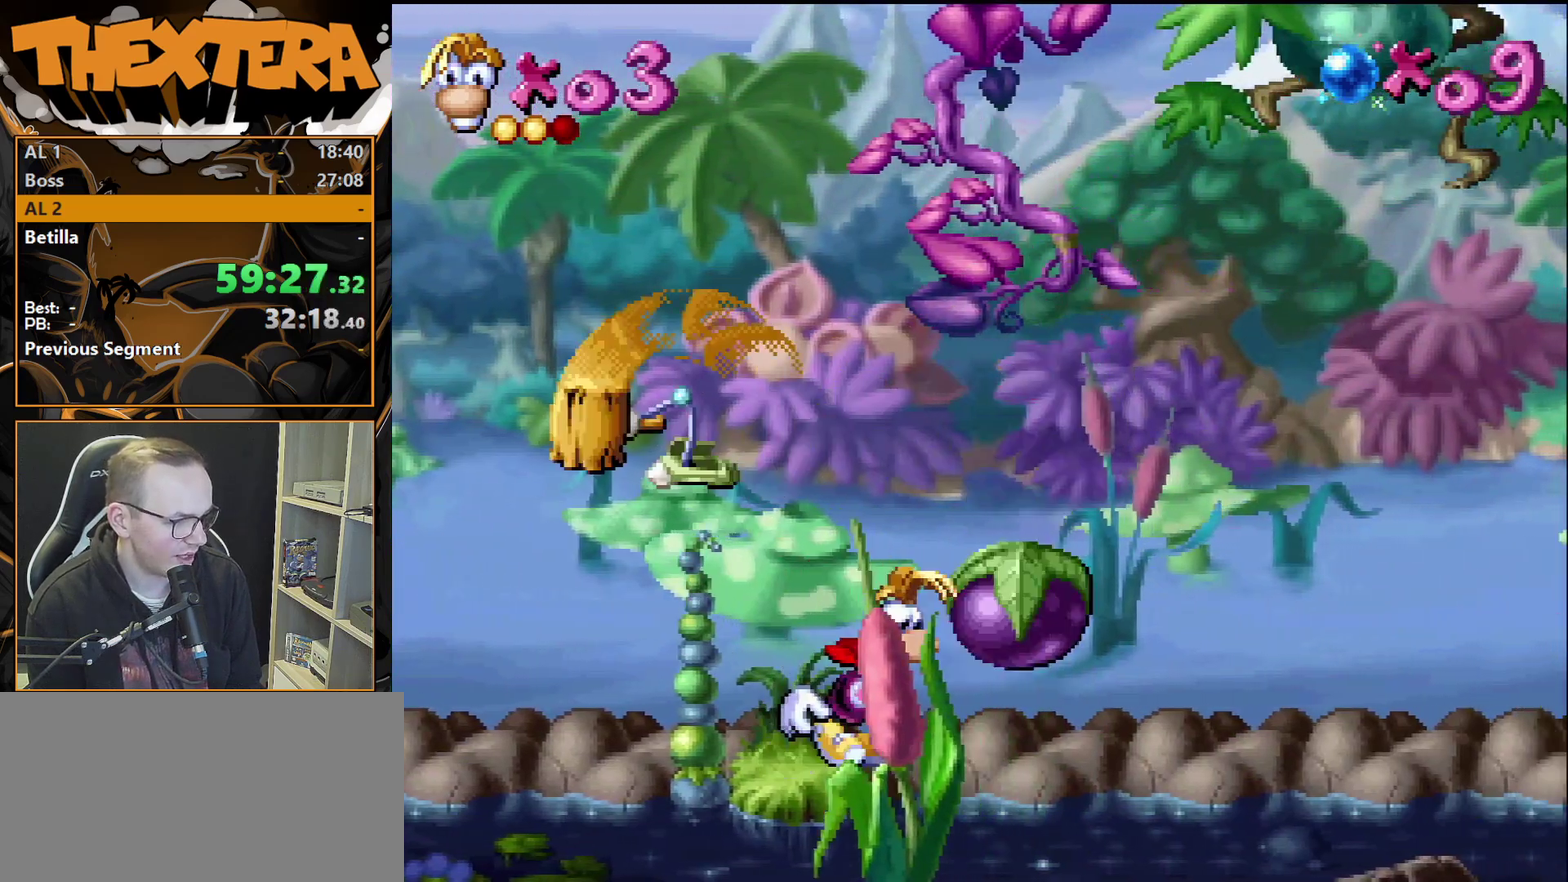
{"dt_ms": 500, "buttons": ["DPAD_RIGHT"], "events": [[167, "DPAD_RIGHT", "up"], [450, "DPAD_RIGHT", "down"]]}
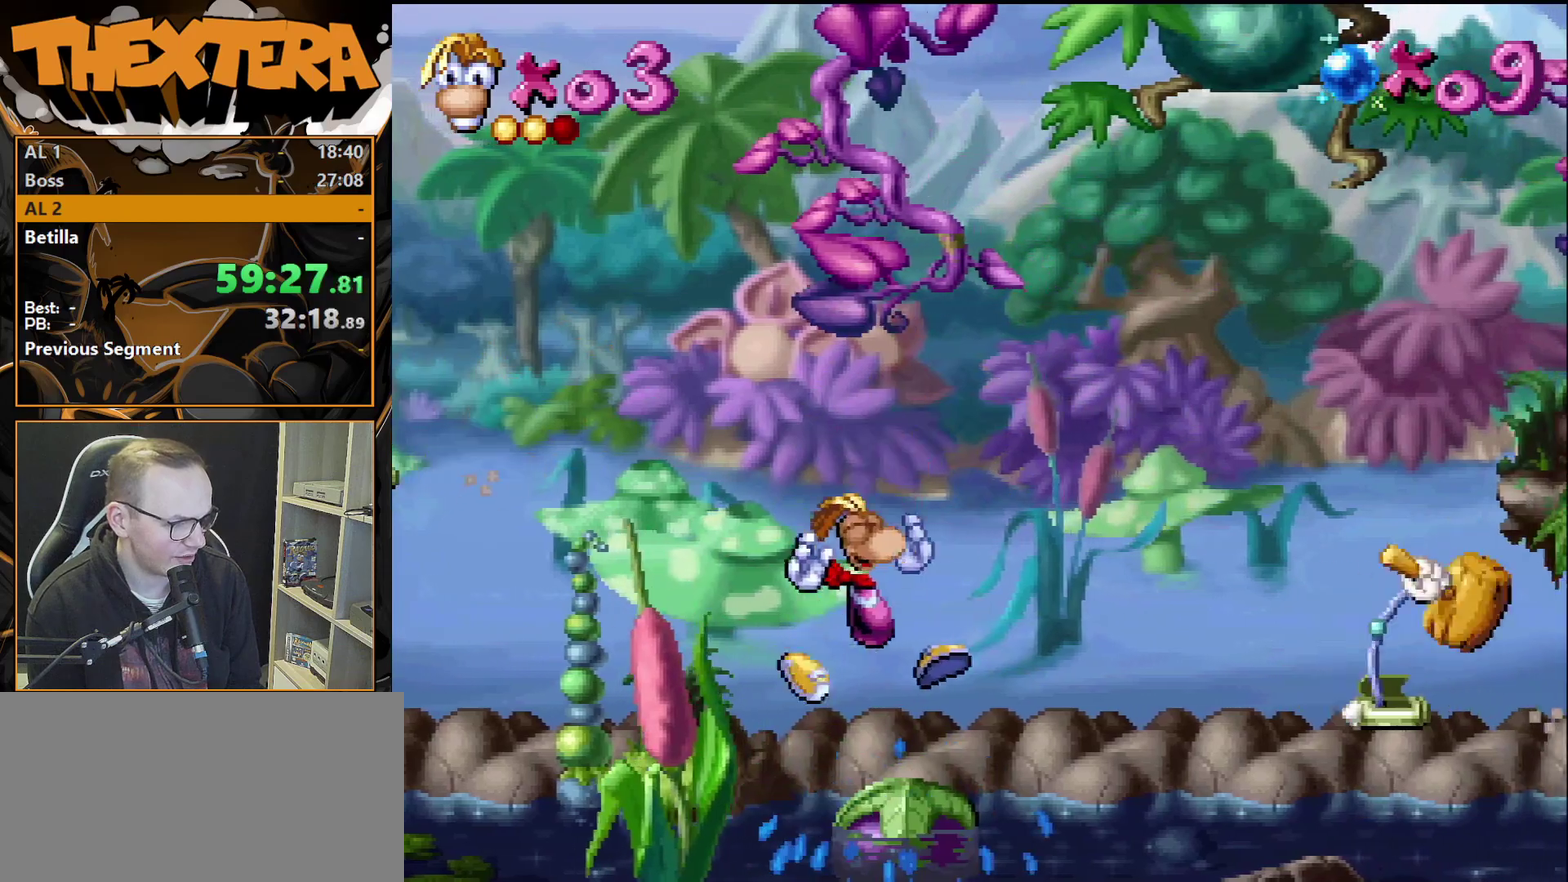
{"dt_ms": 400, "buttons": ["CROSS"], "events": [[17, "DPAD_RIGHT", "up"], [350, "CROSS", "down"]]}
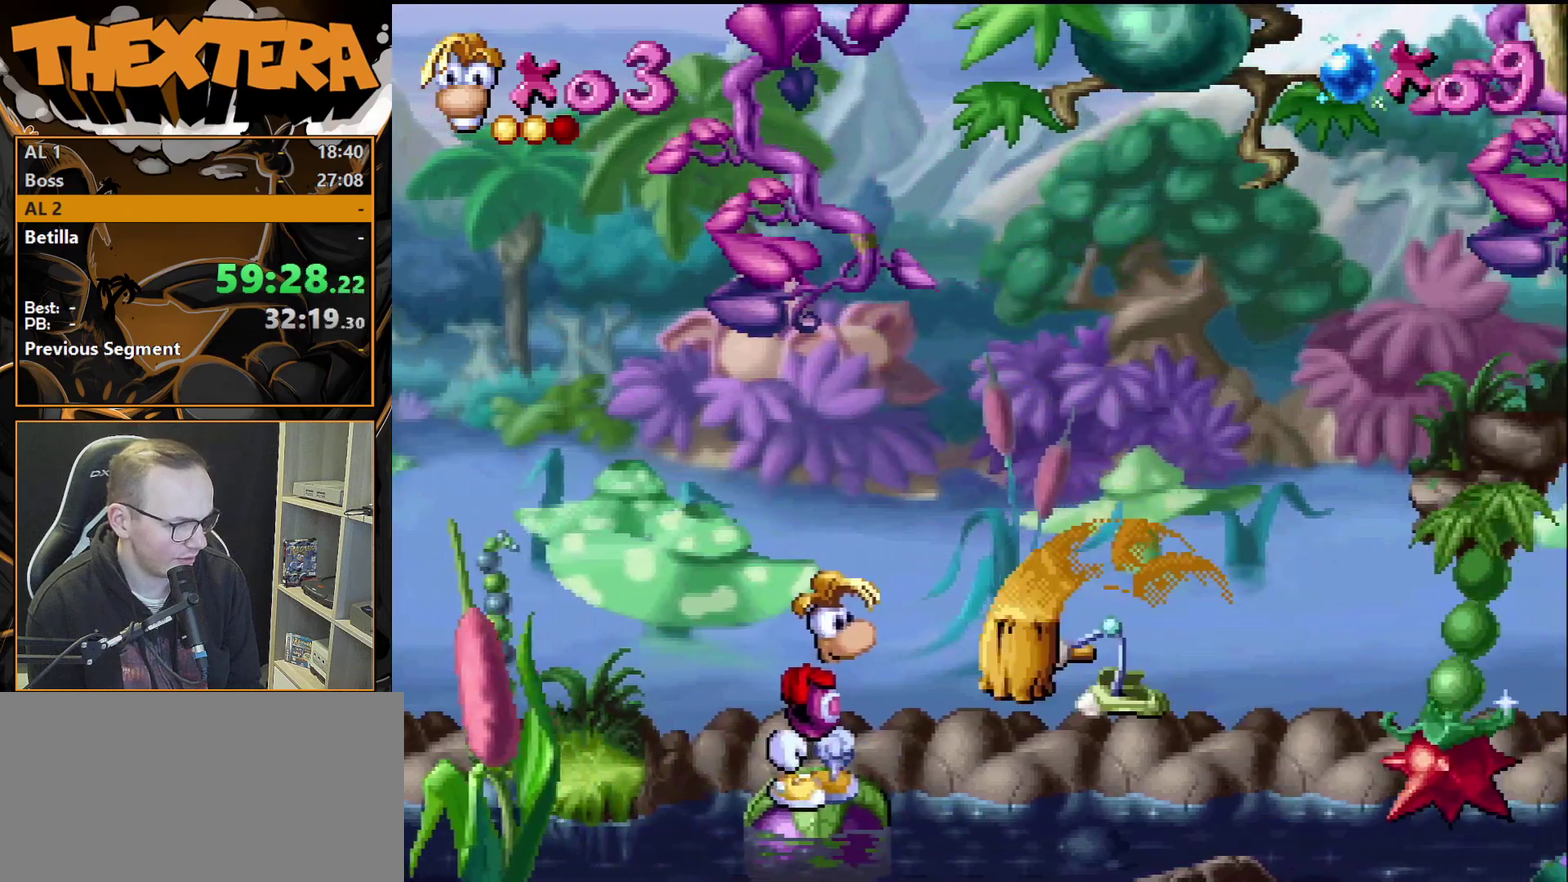
{"dt_ms": 300, "buttons": ["CROSS", "DPAD_RIGHT"], "events": [[50, "DPAD_RIGHT", "down"], [133, "DPAD_RIGHT", "up"], [283, "DPAD_RIGHT", "down"]]}
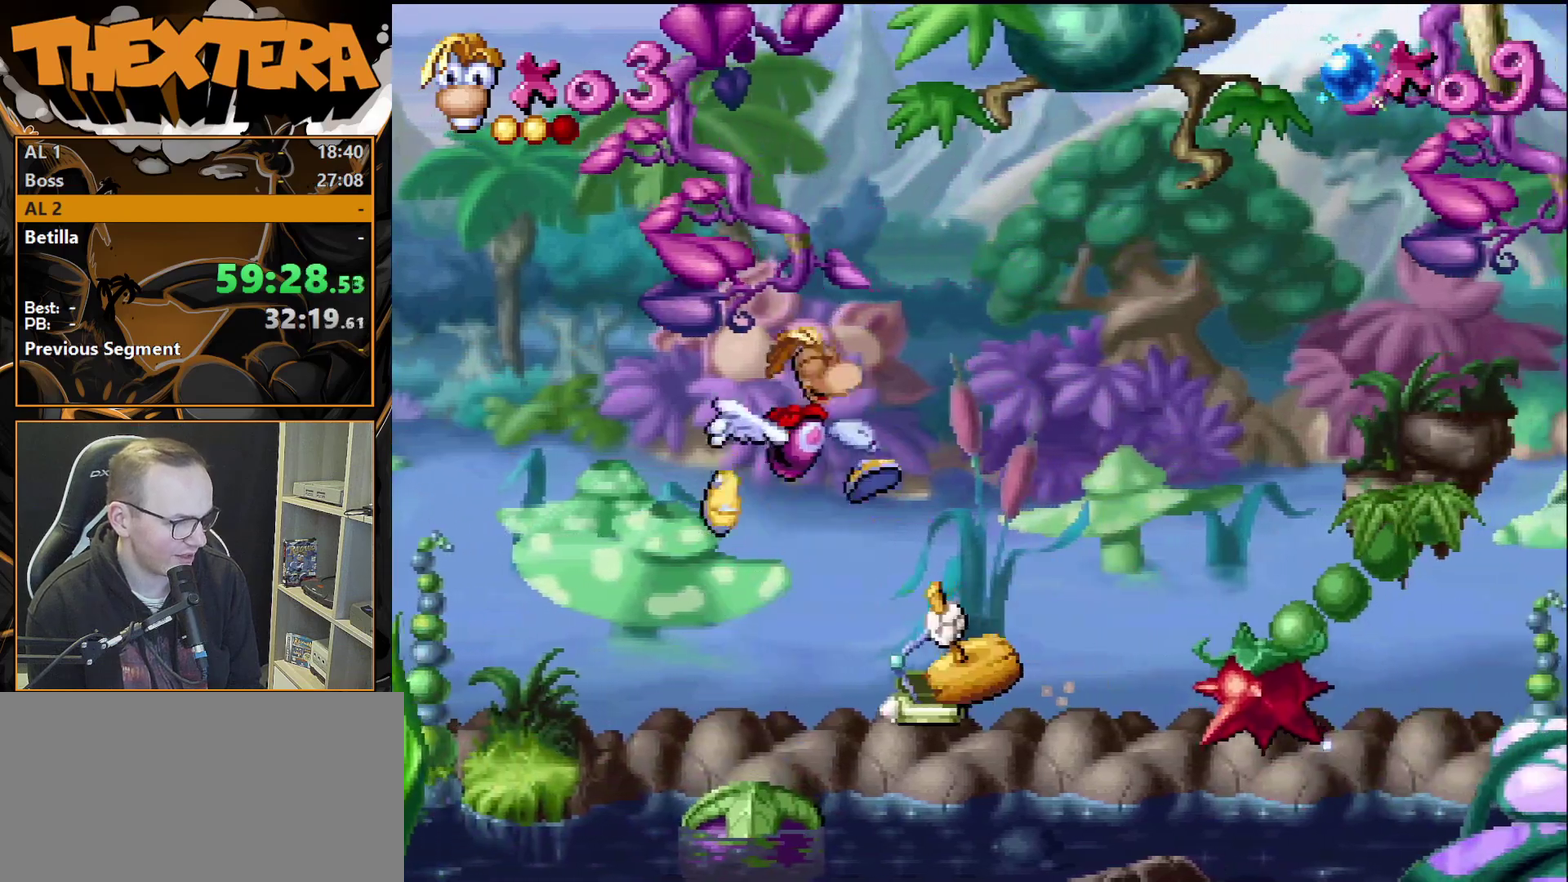
{"dt_ms": 400, "buttons": ["DPAD_LEFT"], "events": [[50, "CROSS", "up"], [83, "DPAD_RIGHT", "up"], [317, "DPAD_LEFT", "down"]]}
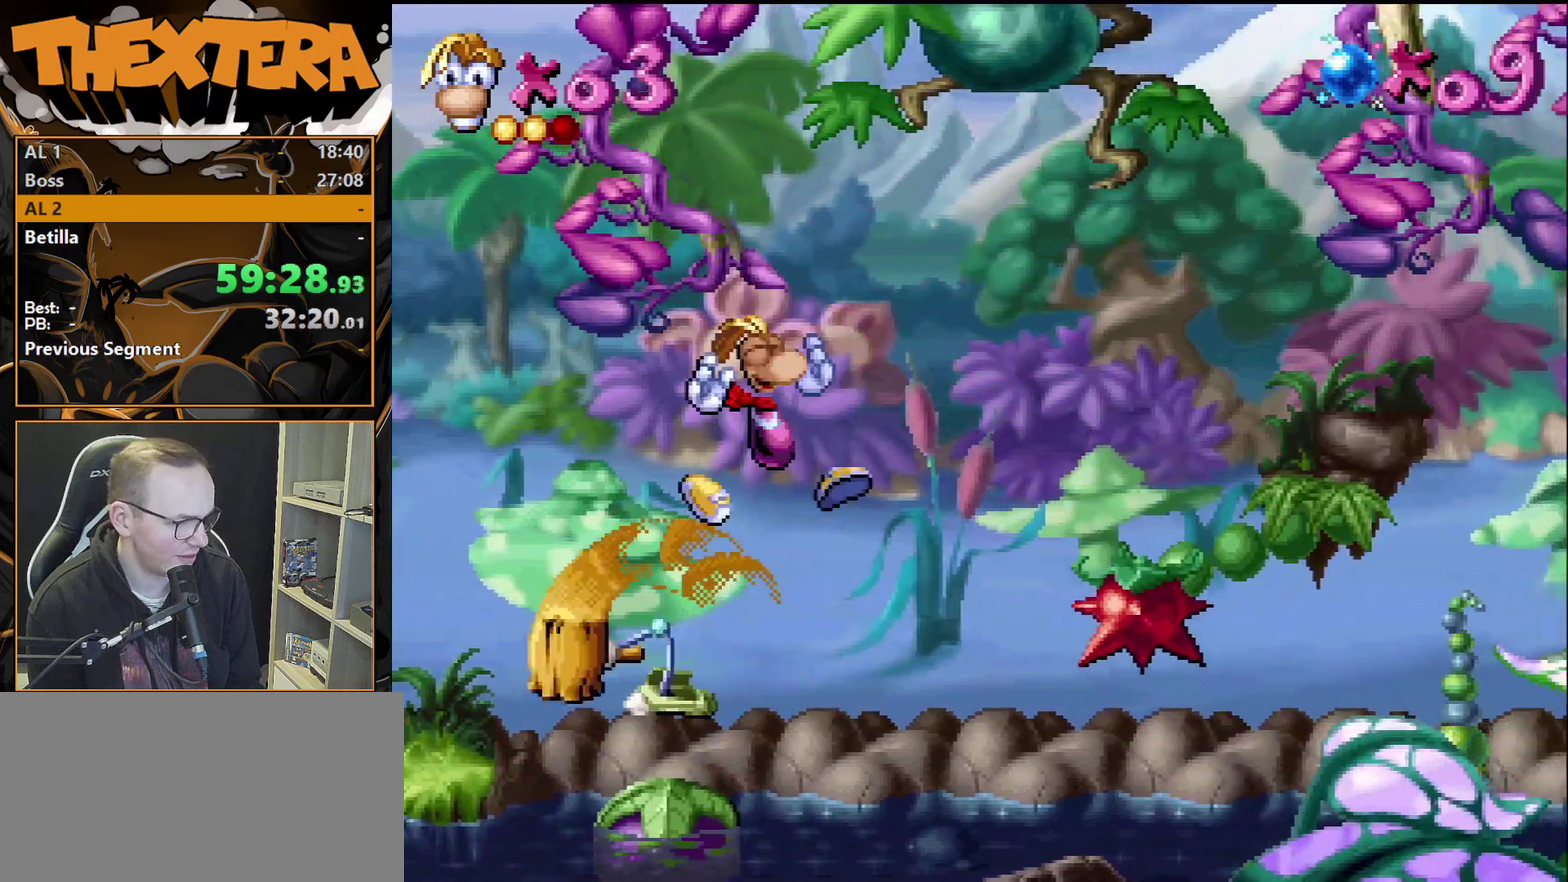
{"dt_ms": 400, "buttons": [], "events": [[83, "DPAD_LEFT", "up"], [117, "DPAD_RIGHT", "down"], [200, "DPAD_RIGHT", "up"]]}
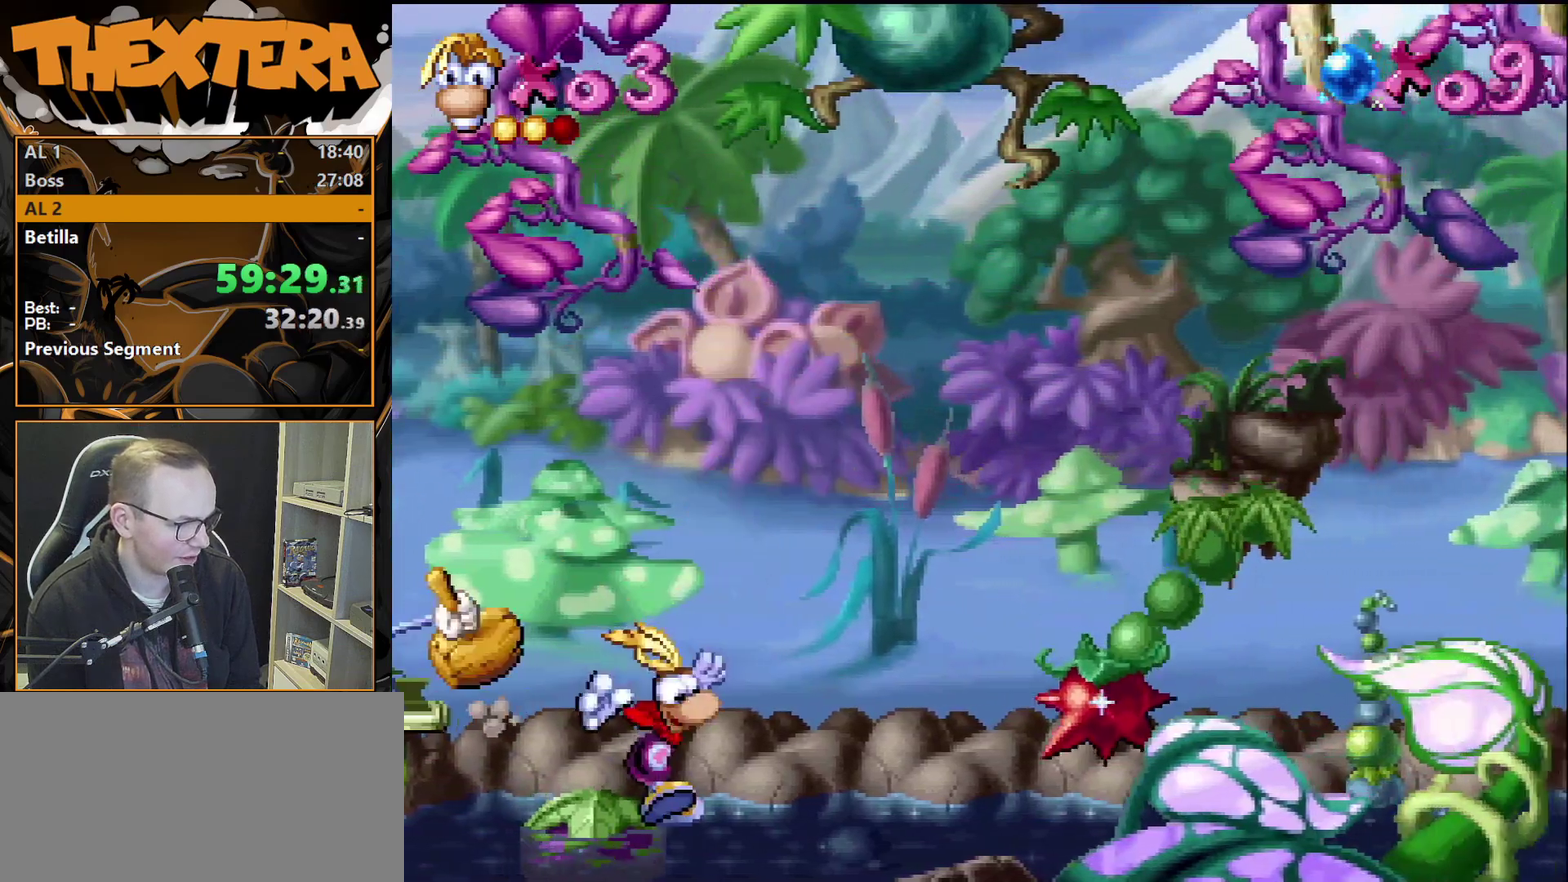
{"dt_ms": 500, "buttons": [], "events": []}
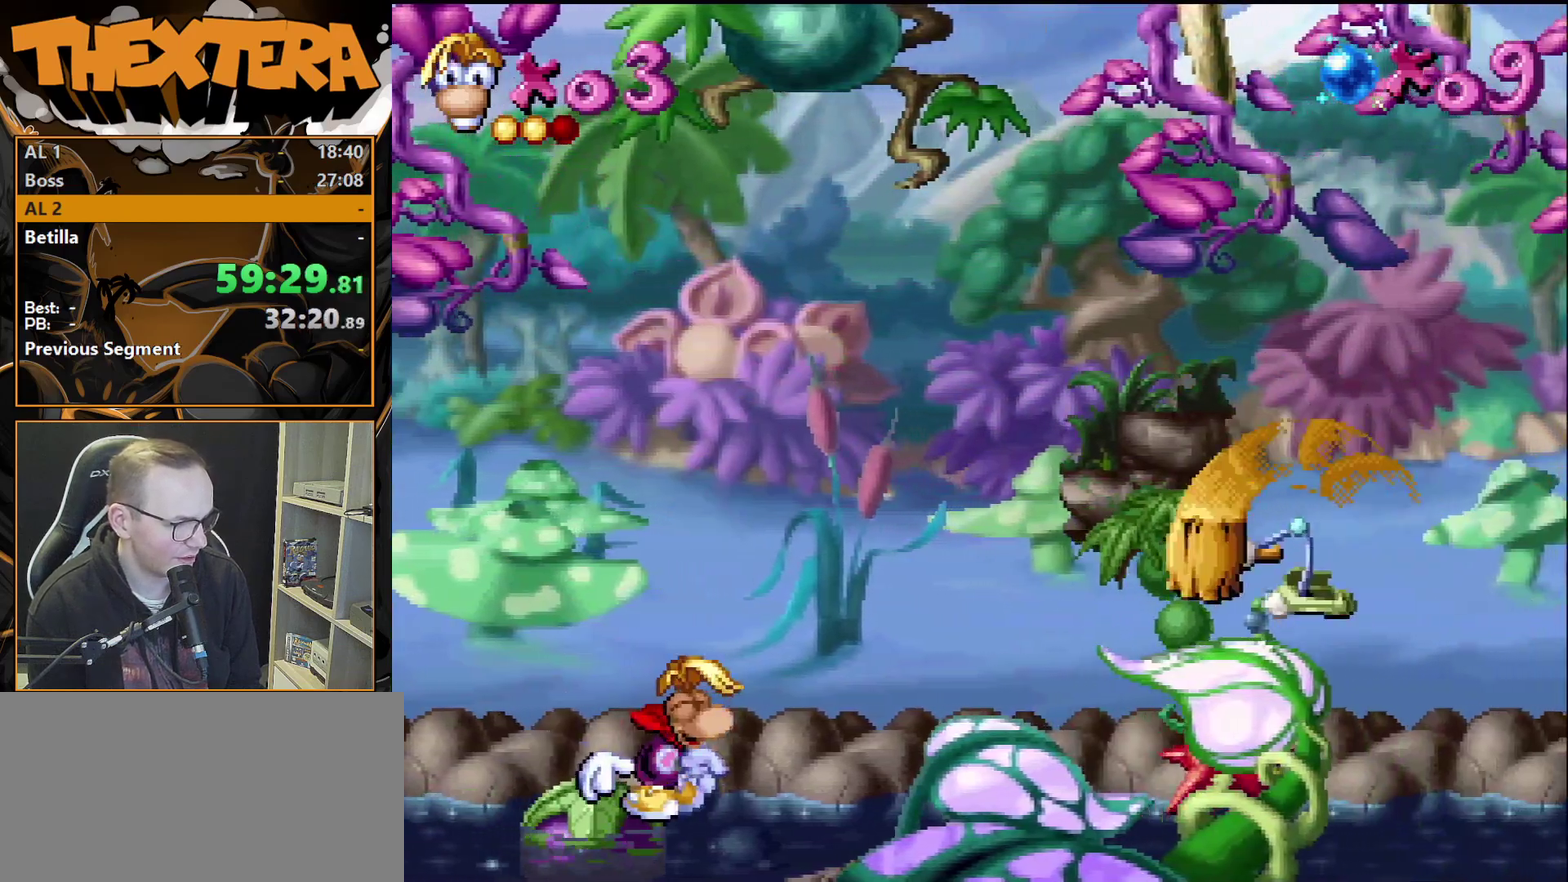
{"dt_ms": 400, "buttons": ["DPAD_DOWN"], "events": [[350, "DPAD_DOWN", "down"]]}
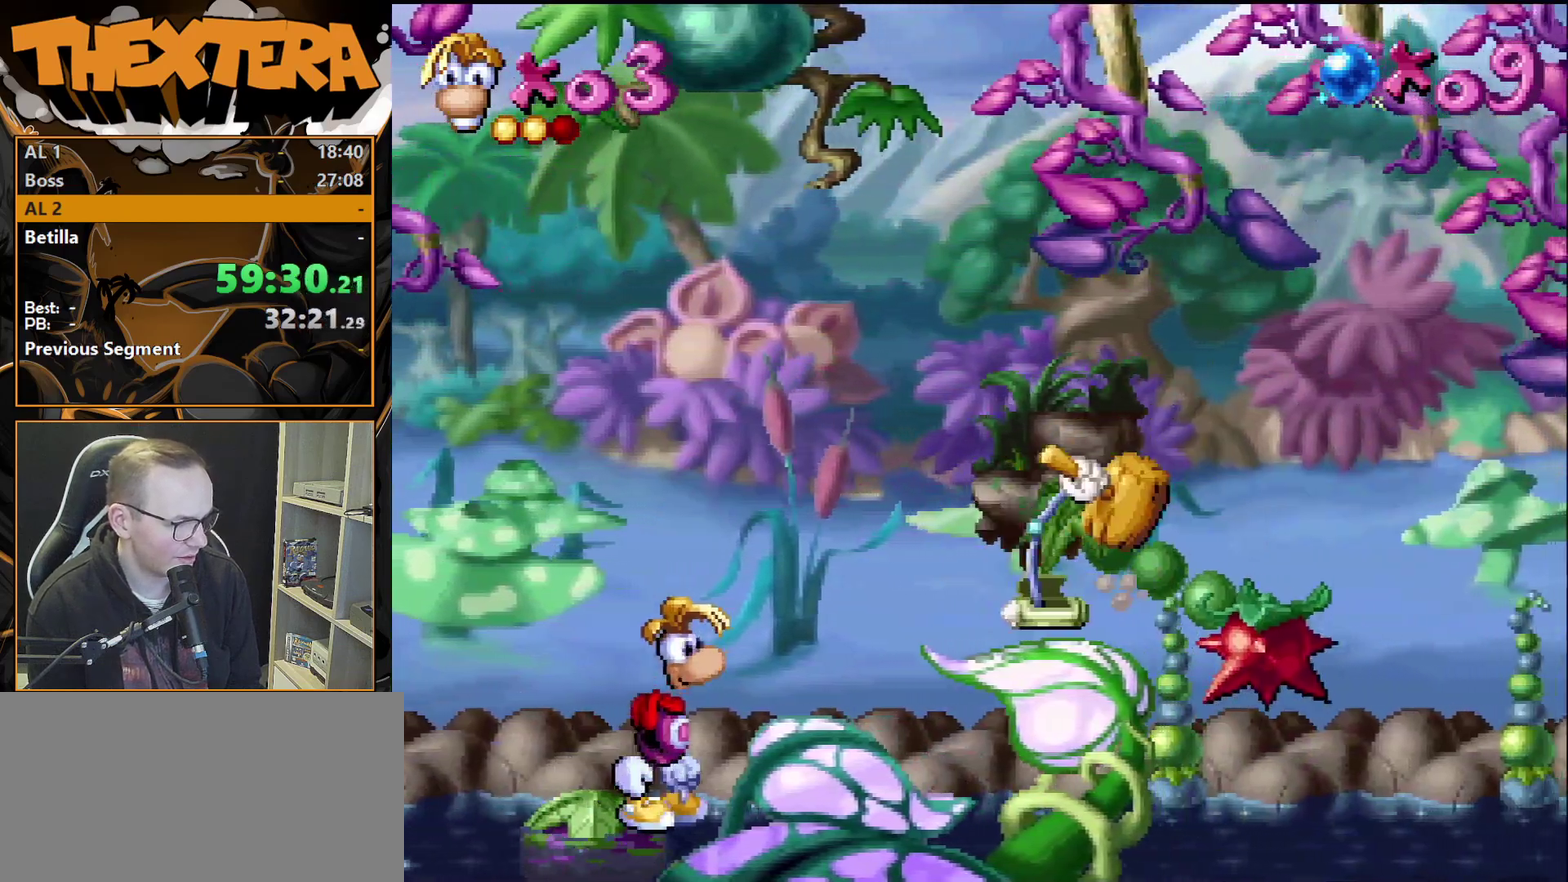
{"dt_ms": 800, "buttons": ["CROSS", "DPAD_RIGHT"], "events": [[533, "DPAD_DOWN", "up"], [733, "CROSS", "down"], [783, "DPAD_RIGHT", "down"]]}
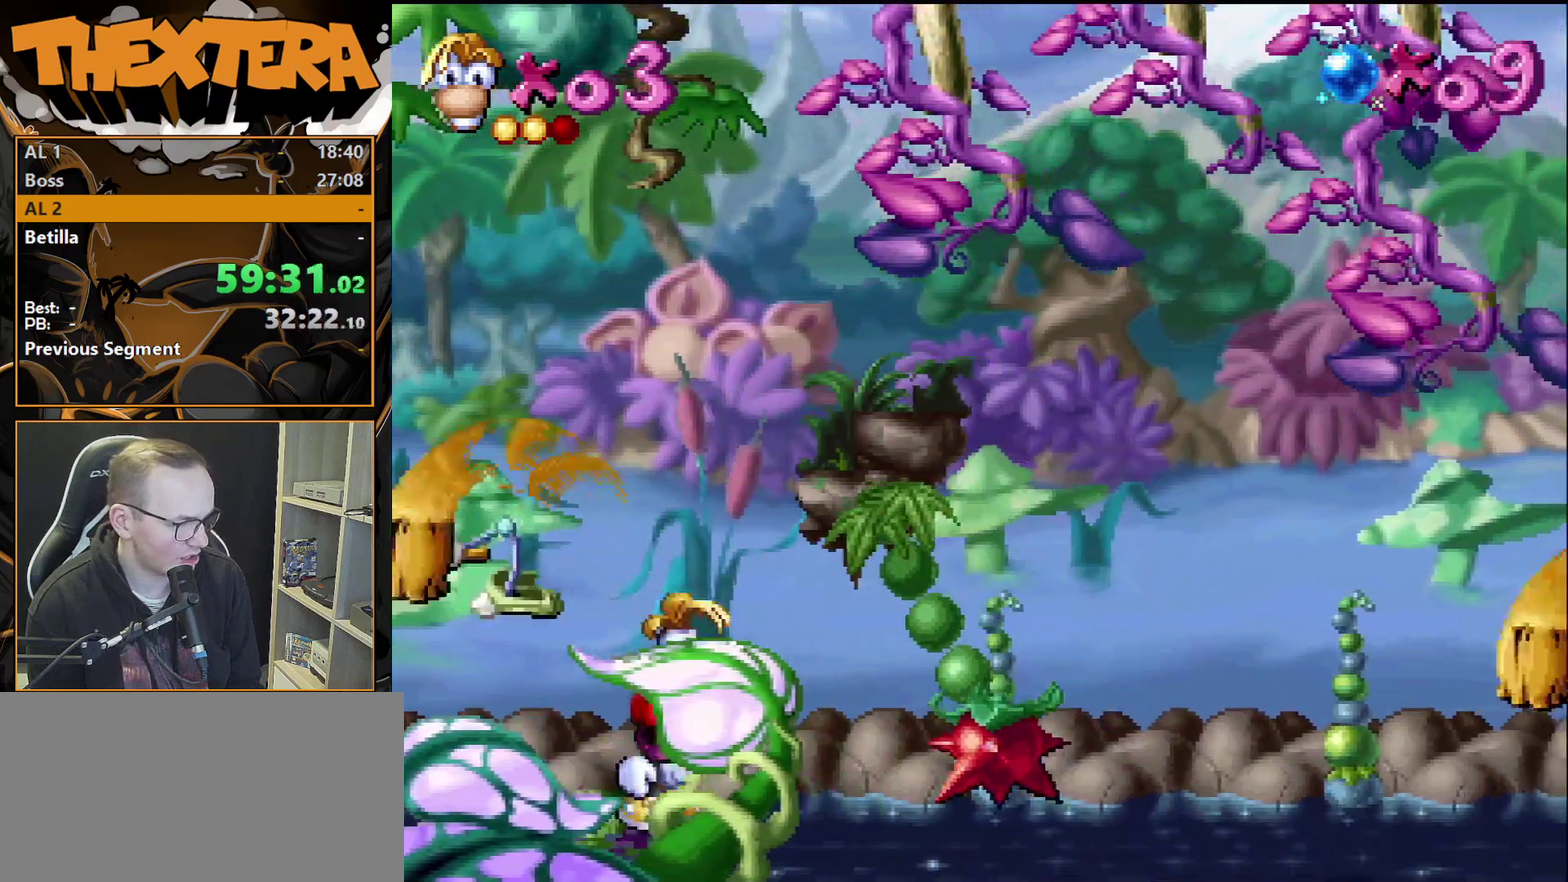
{"dt_ms": 300, "buttons": [], "events": [[183, "CROSS", "up"], [233, "DPAD_RIGHT", "up"]]}
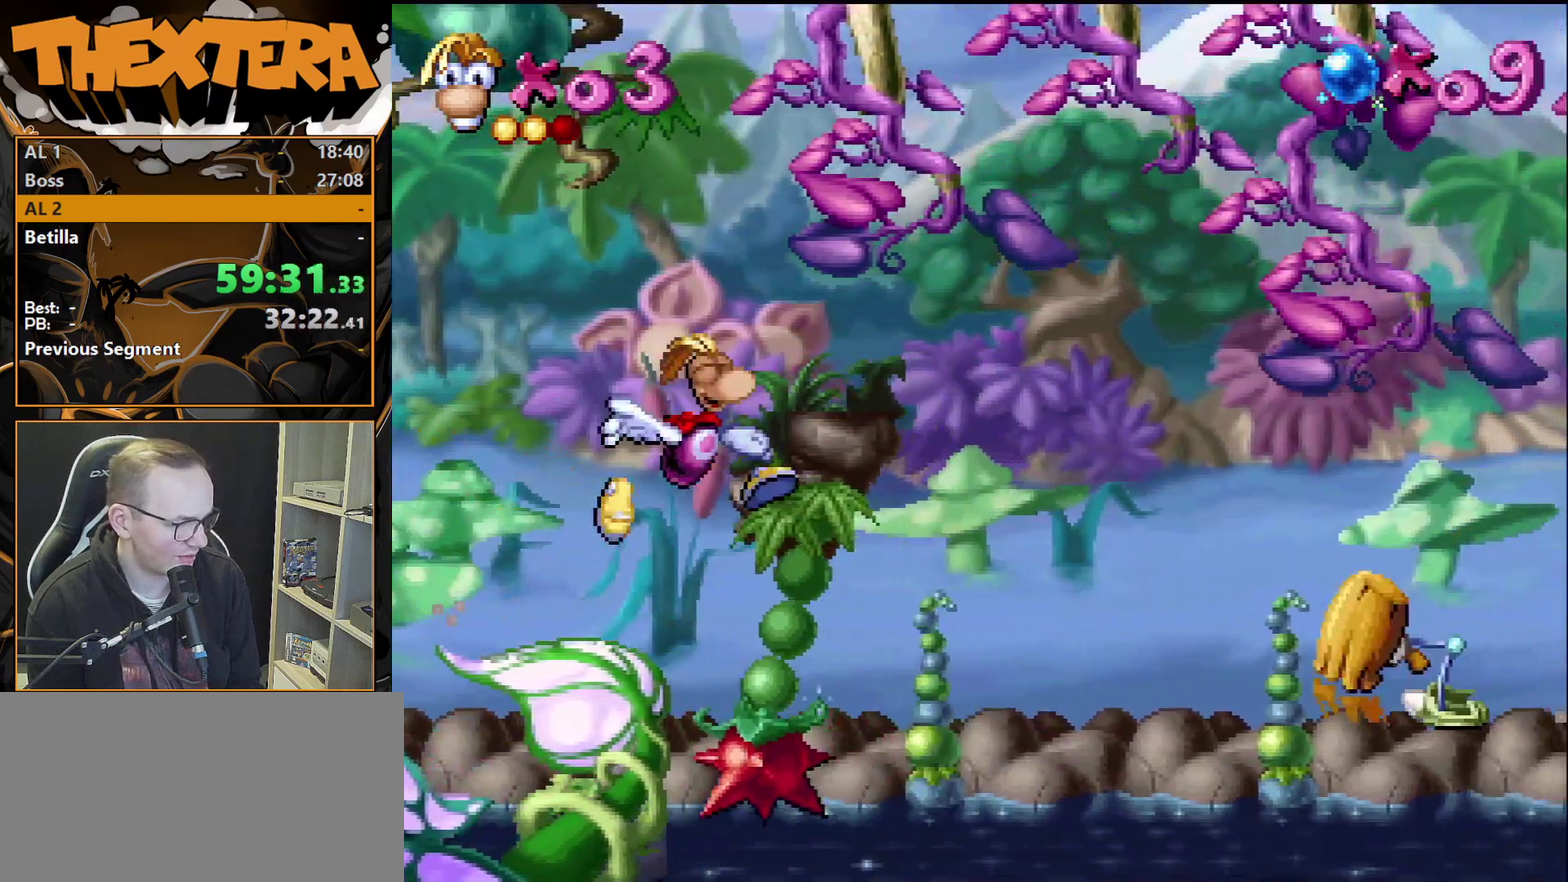
{"dt_ms": 300, "buttons": [], "events": [[67, "DPAD_RIGHT", "down"], [217, "DPAD_RIGHT", "up"]]}
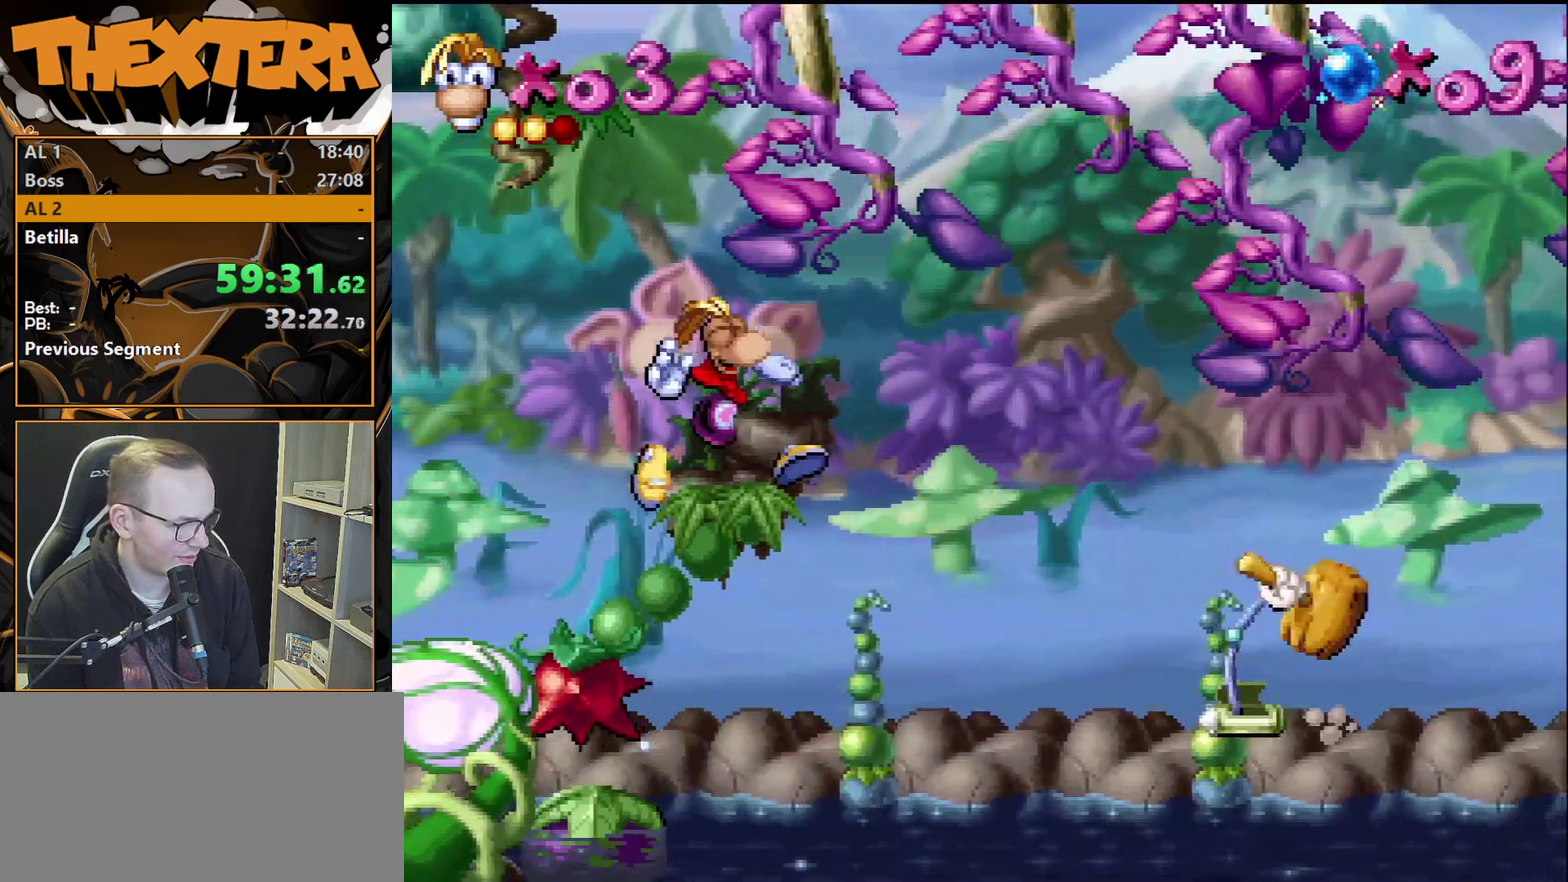
{"dt_ms": 900, "buttons": [], "events": [[350, "CROSS", "down"], [383, "DPAD_RIGHT", "down"], [867, "CROSS", "up"], [883, "DPAD_RIGHT", "up"]]}
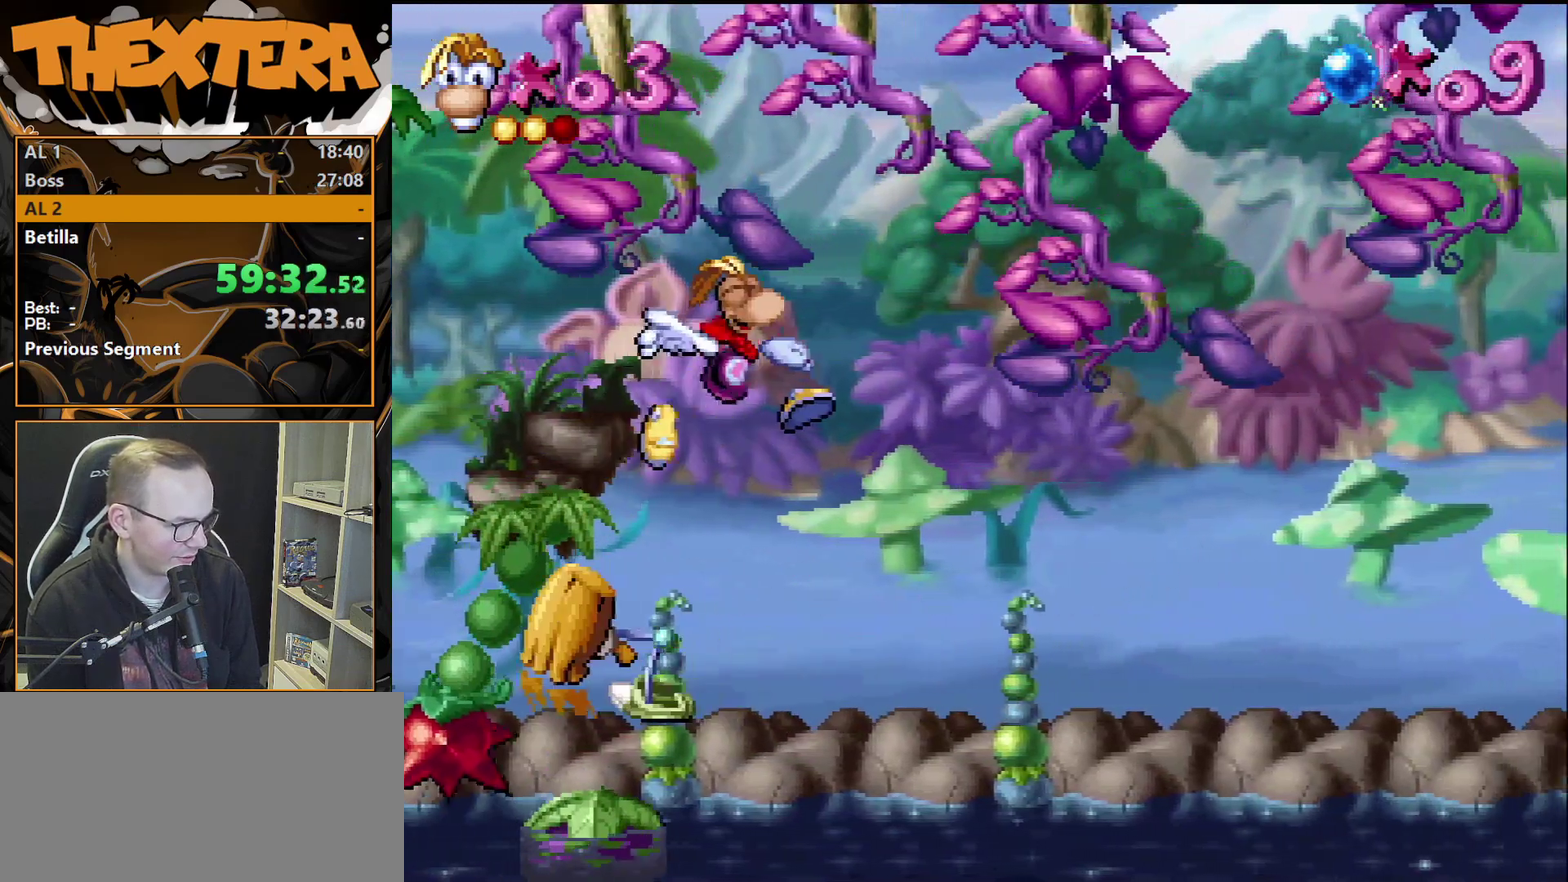
{"dt_ms": 300, "buttons": [], "events": []}
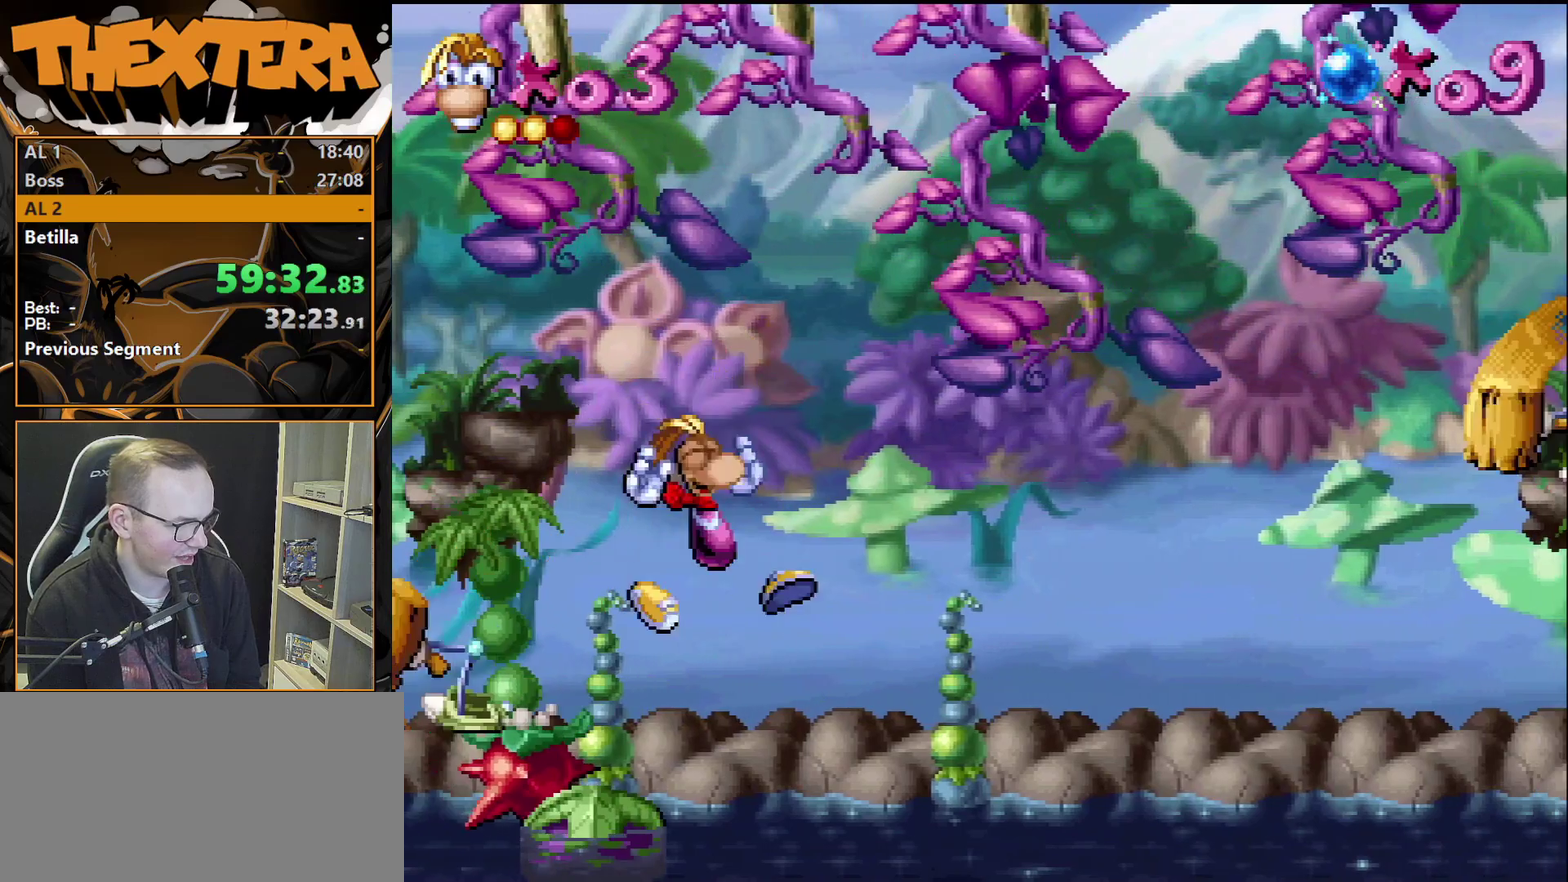
{"dt_ms": 400, "buttons": [], "events": [[117, "CROSS", "down"], [117, "DPAD_RIGHT", "down"], [367, "DPAD_RIGHT", "up"], [400, "CROSS", "up"]]}
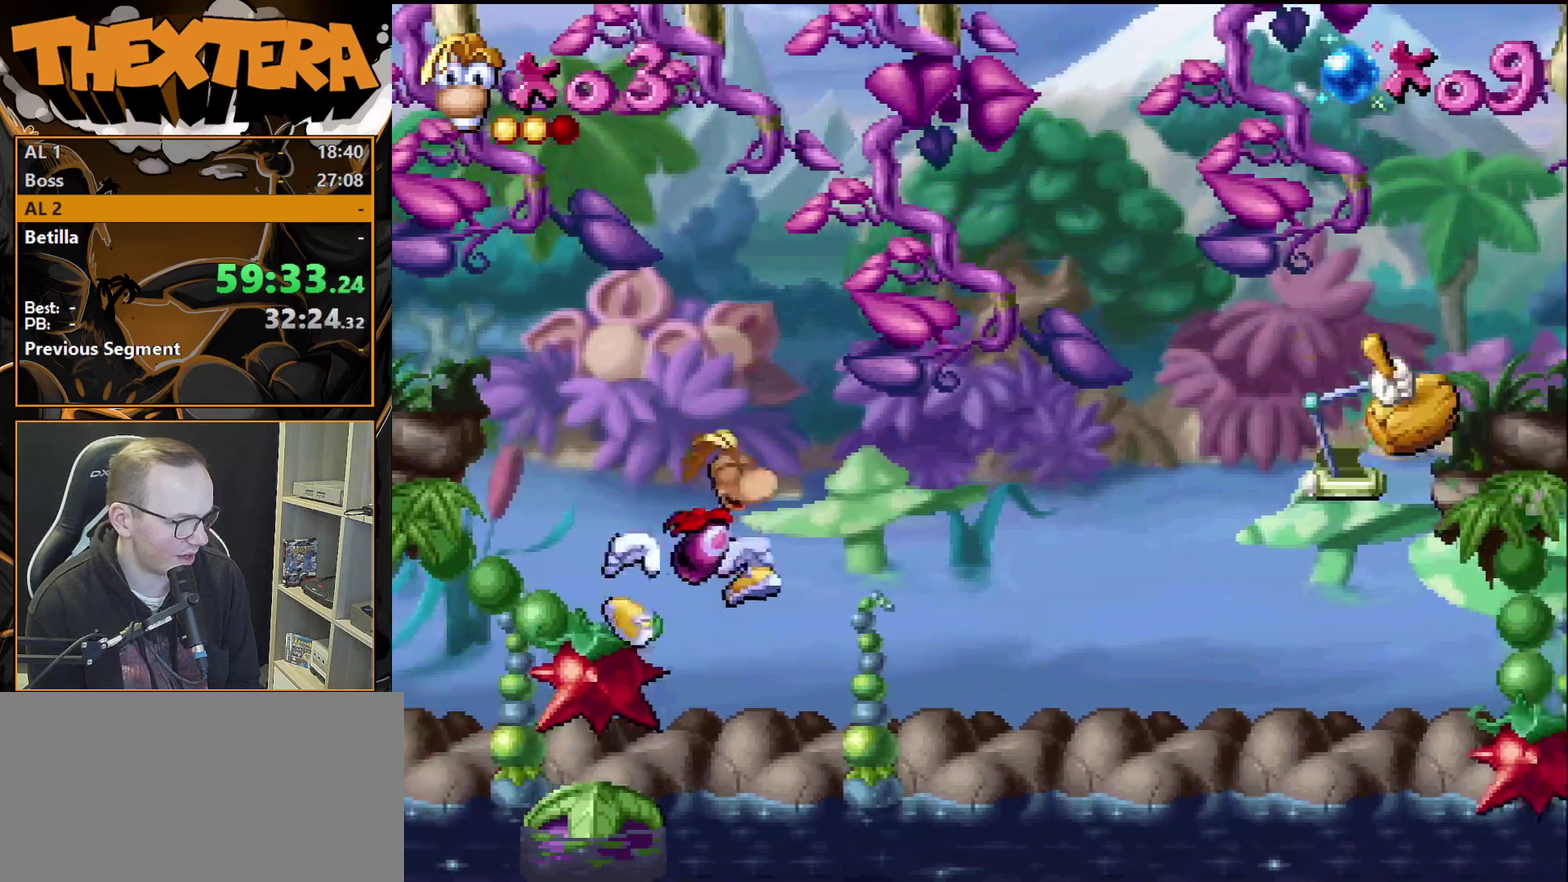
{"dt_ms": 700, "buttons": [], "events": [[533, "DPAD_RIGHT", "down"], [633, "DPAD_RIGHT", "up"]]}
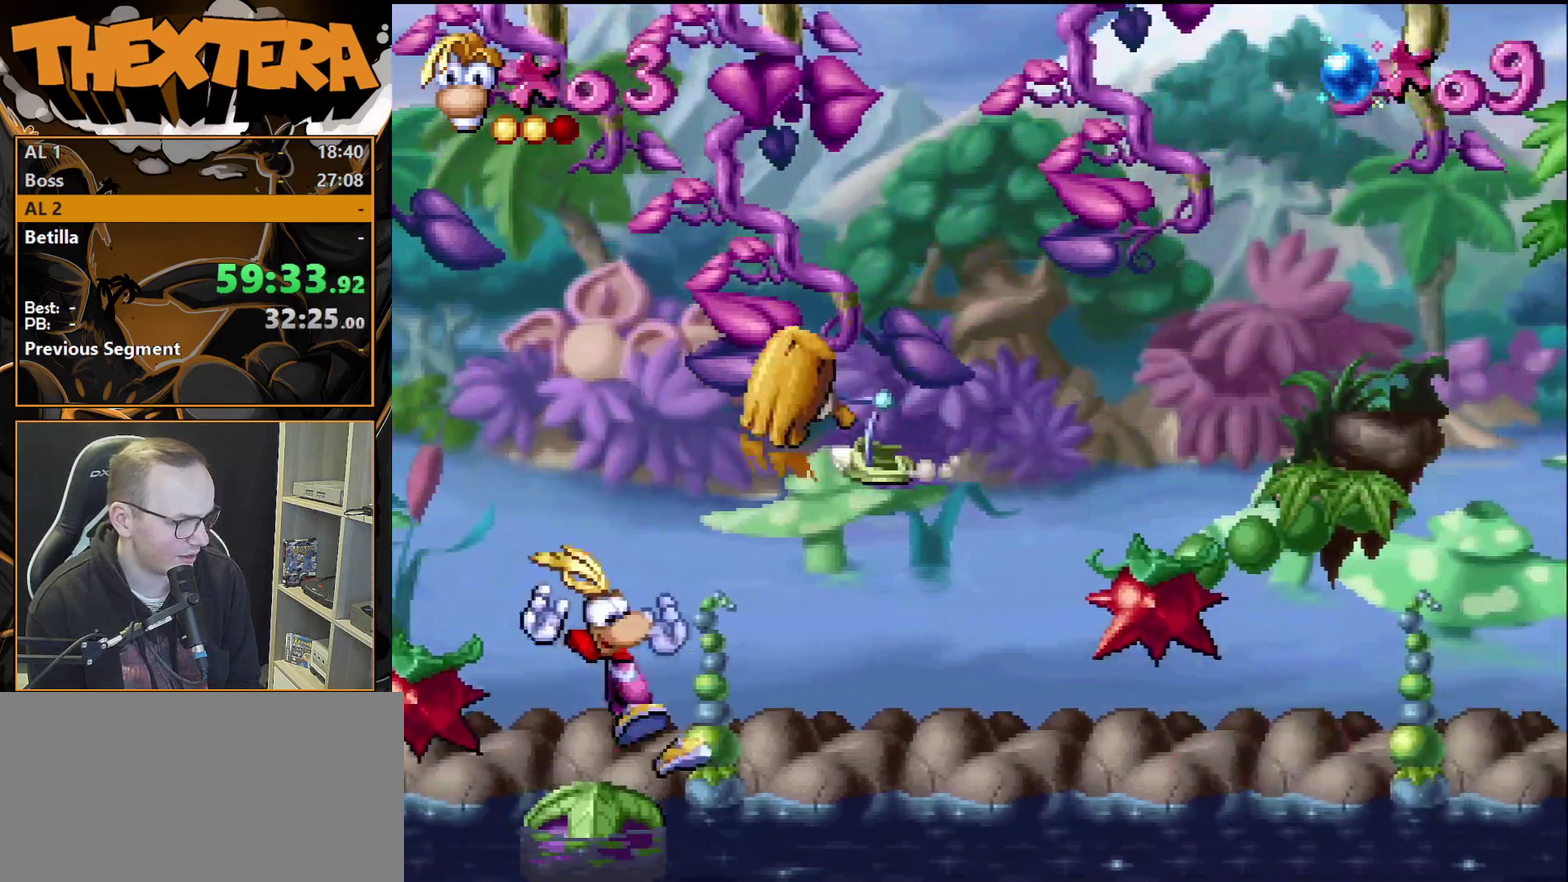
{"dt_ms": 300, "buttons": [], "events": [[183, "DPAD_RIGHT", "down"], [250, "DPAD_RIGHT", "up"]]}
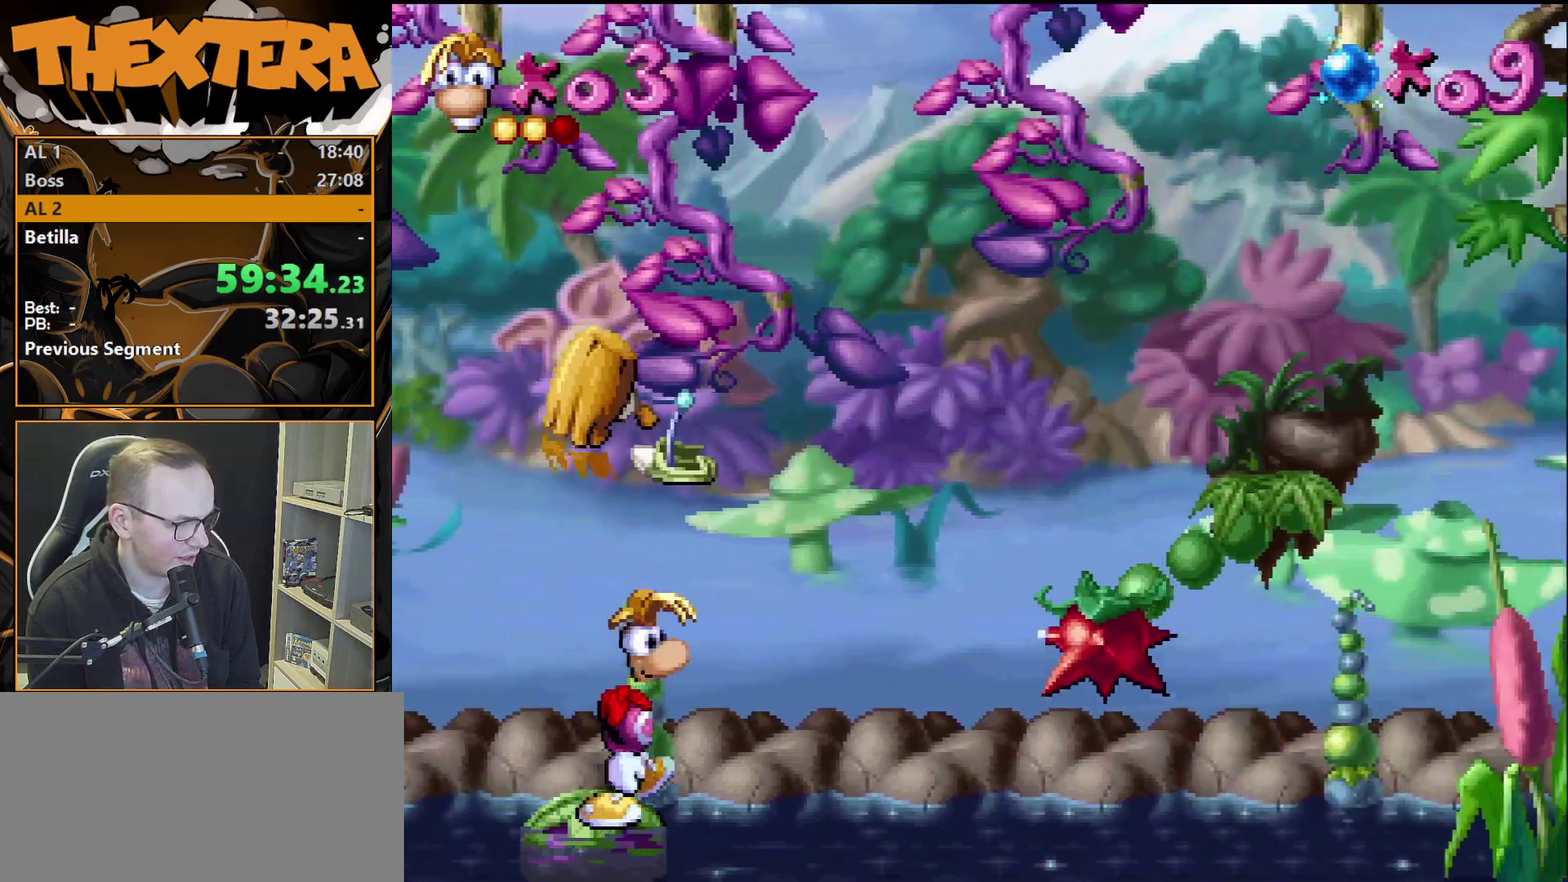
{"dt_ms": 600, "buttons": [], "events": []}
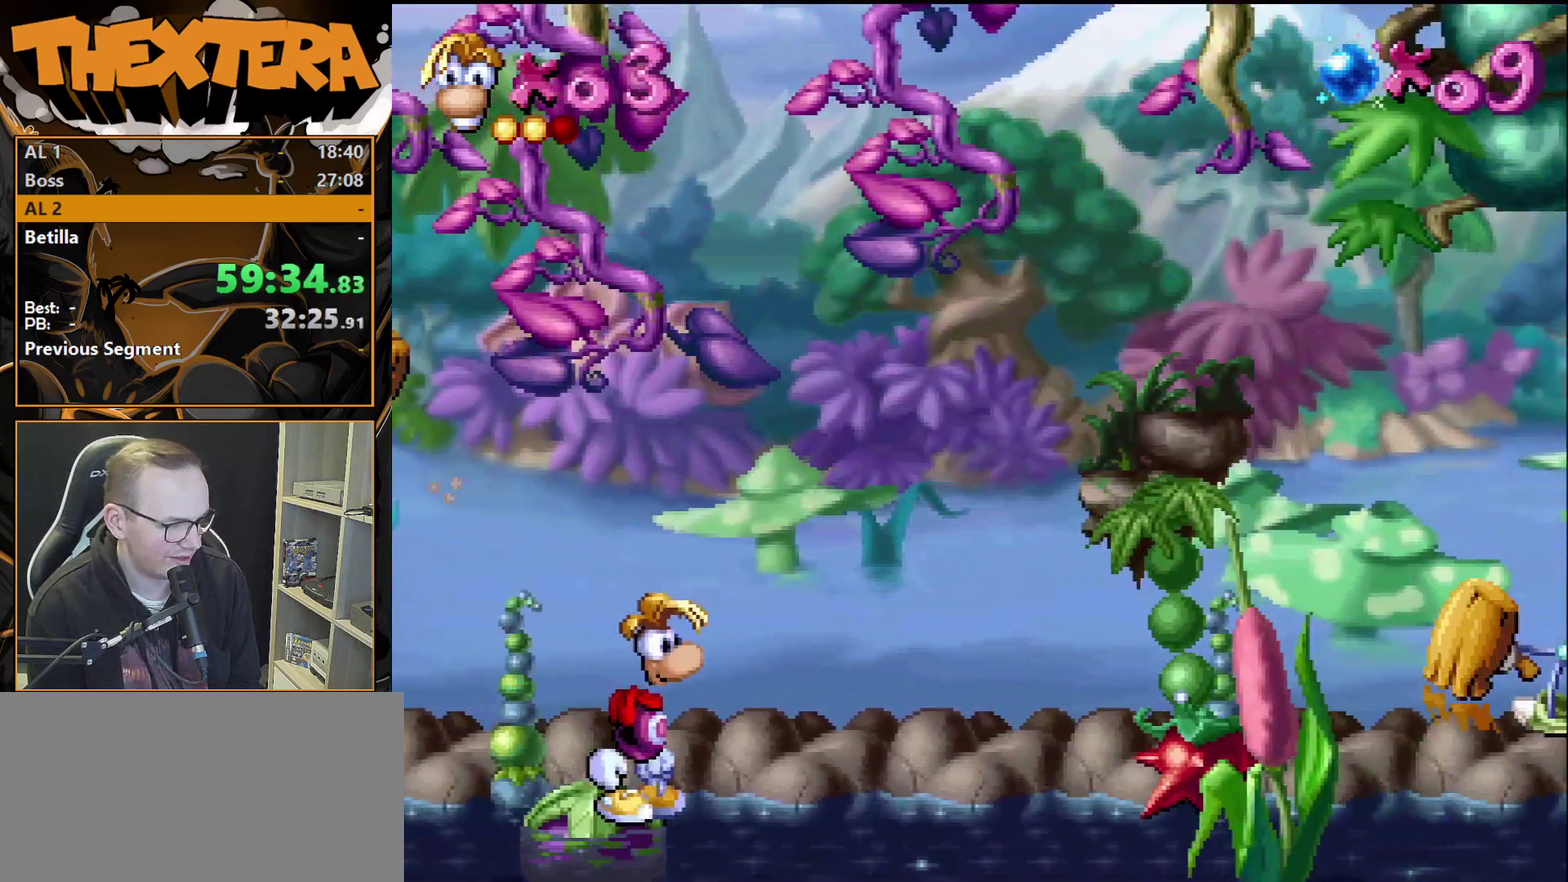
{"dt_ms": 500, "buttons": [], "events": []}
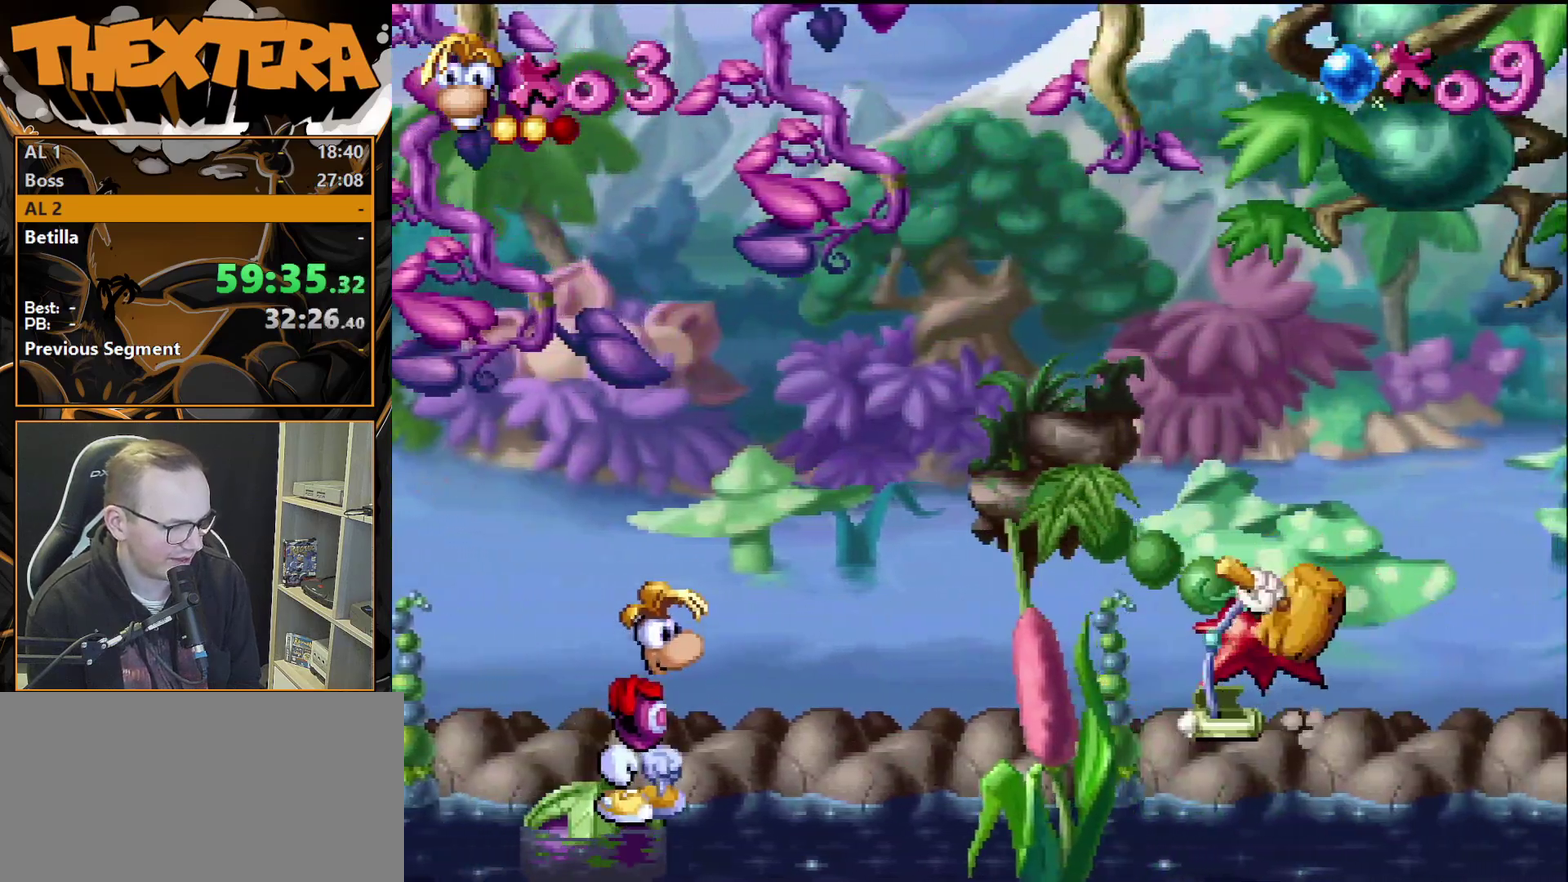
{"dt_ms": 300, "buttons": ["DPAD_RIGHT"], "events": [[117, "CROSS", "down"], [217, "DPAD_RIGHT", "down"], [300, "CROSS", "up"]]}
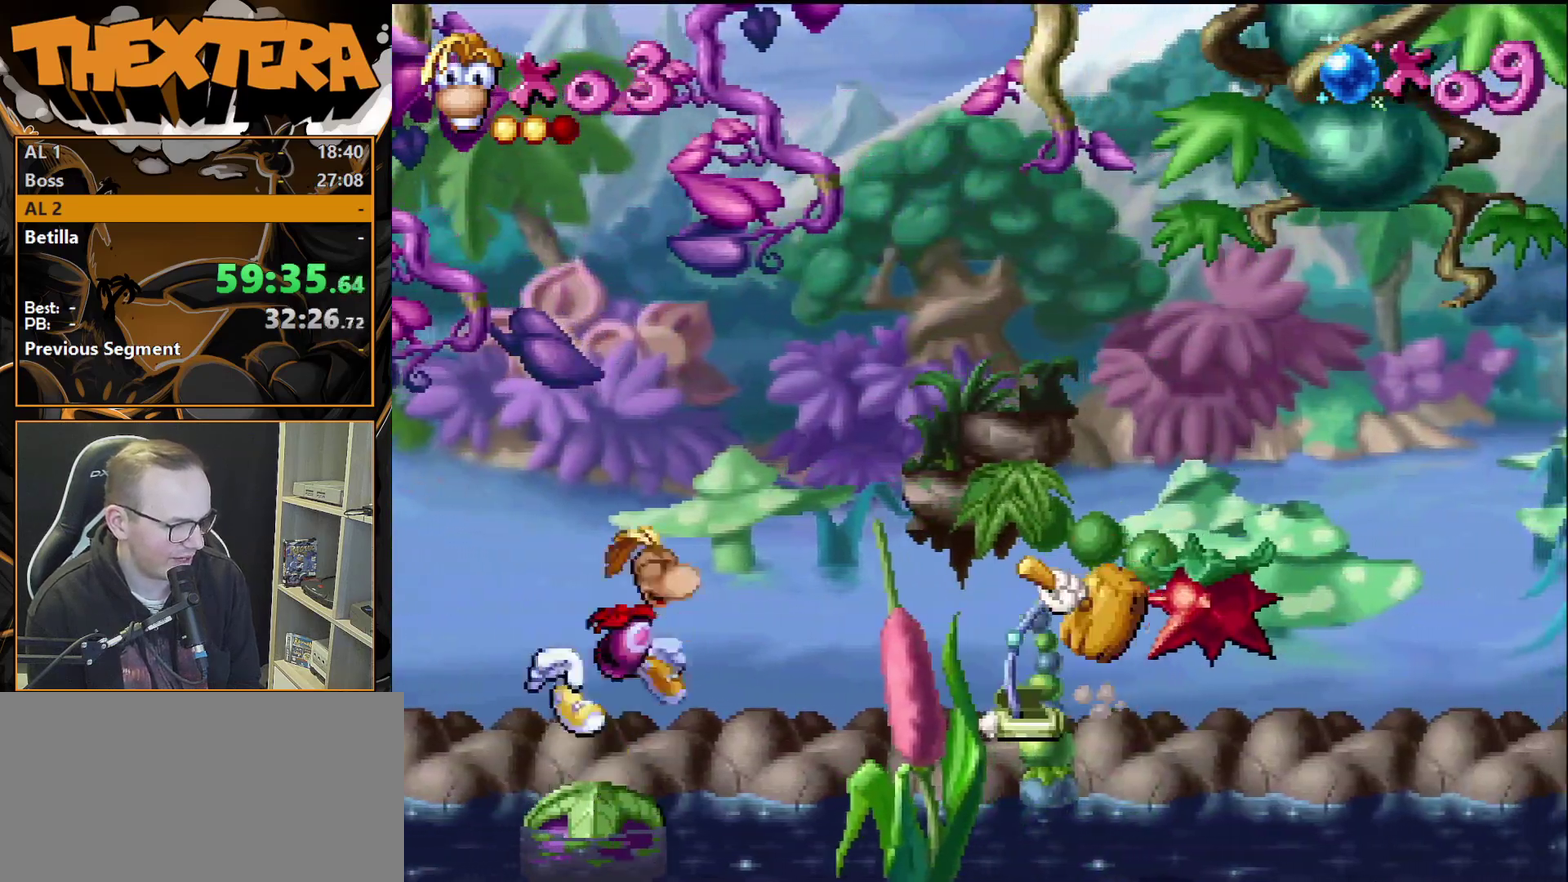
{"dt_ms": 700, "buttons": ["CROSS"], "events": [[367, "DPAD_RIGHT", "up"], [633, "CROSS", "down"]]}
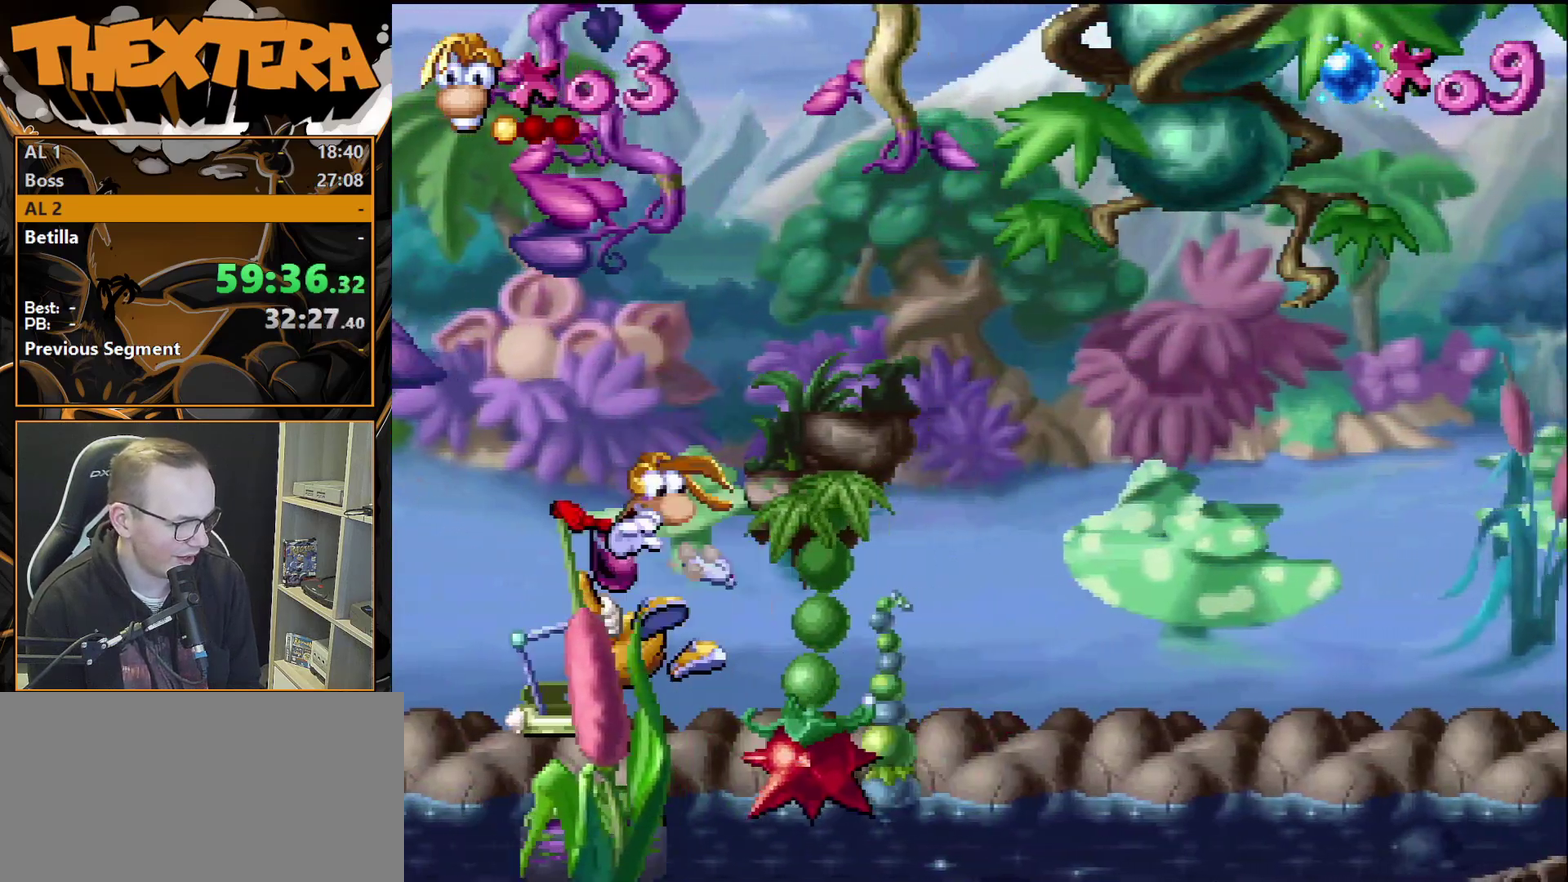
{"dt_ms": 200, "buttons": ["DPAD_RIGHT"], "events": [[100, "DPAD_RIGHT", "down"], [150, "CROSS", "up"]]}
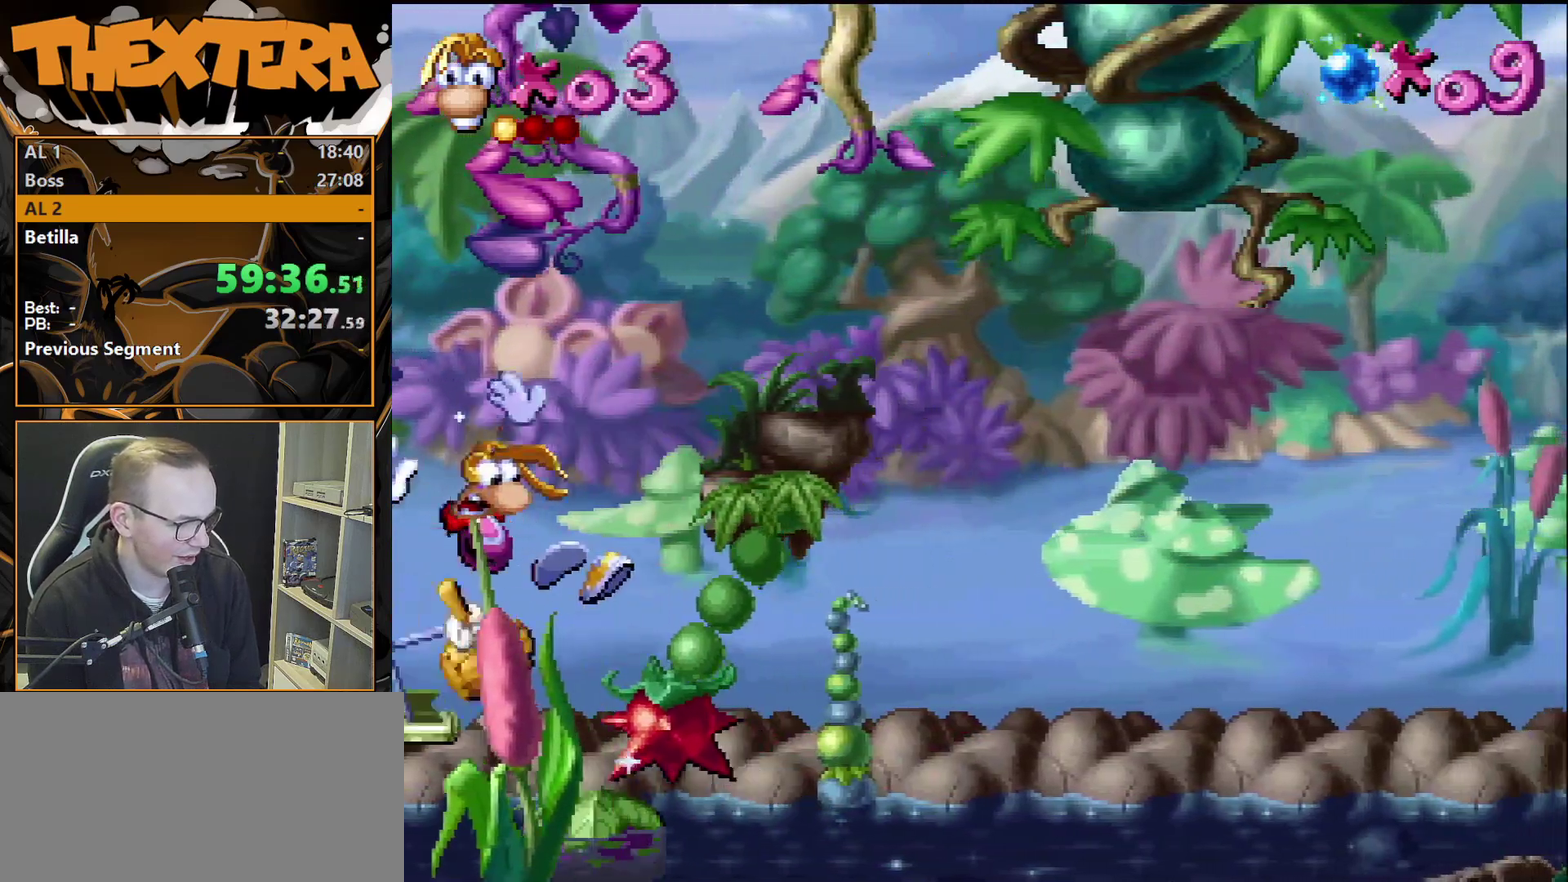
{"dt_ms": 300, "buttons": ["DPAD_RIGHT"], "events": []}
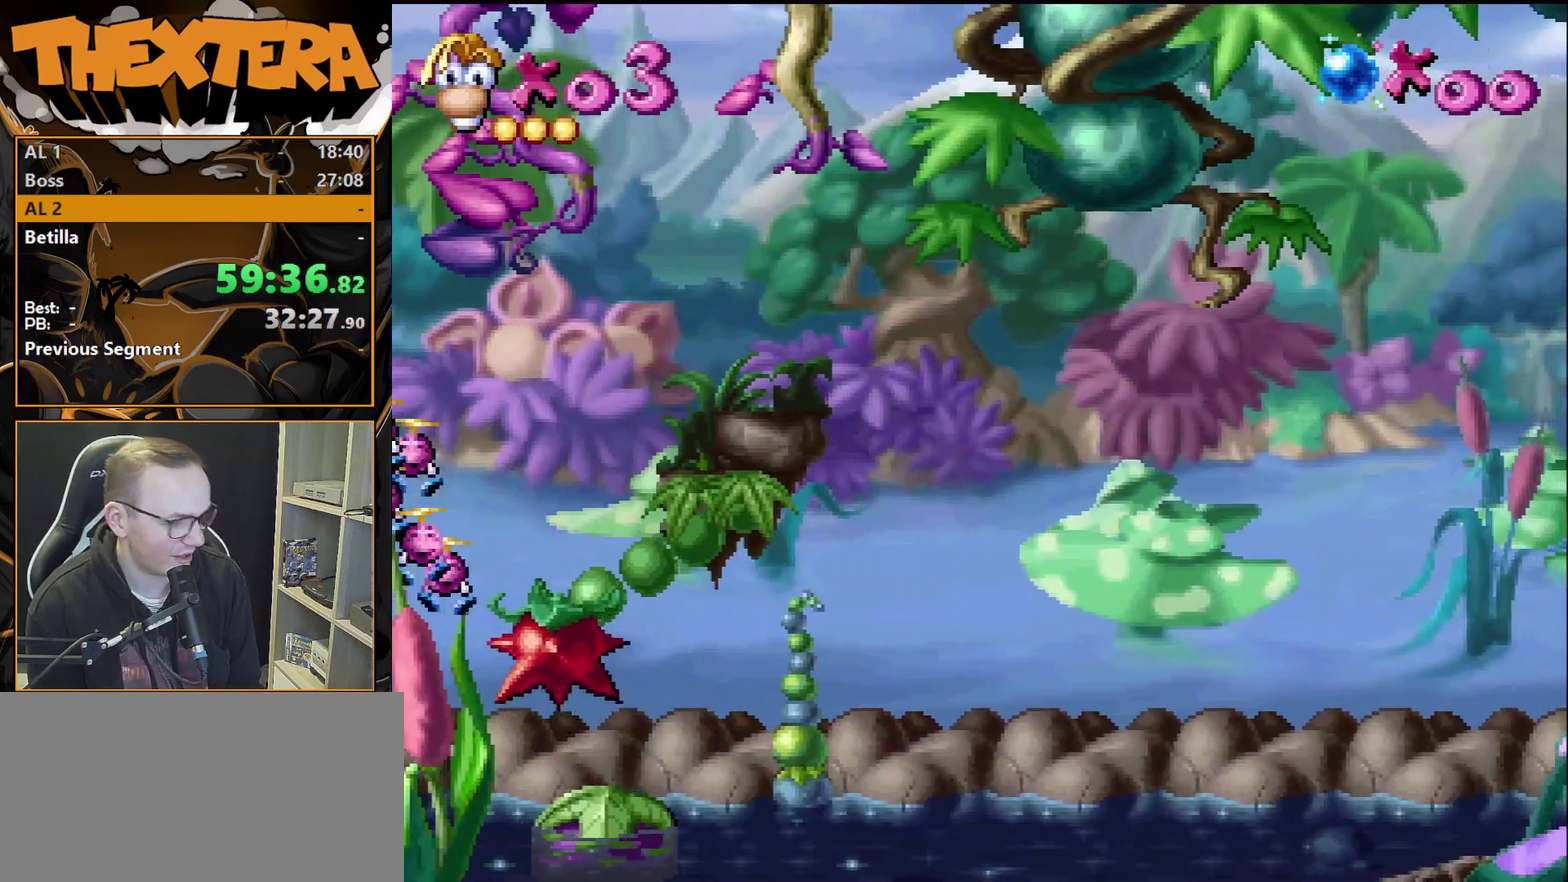
{"dt_ms": 500, "buttons": [], "events": [[67, "DPAD_RIGHT", "up"]]}
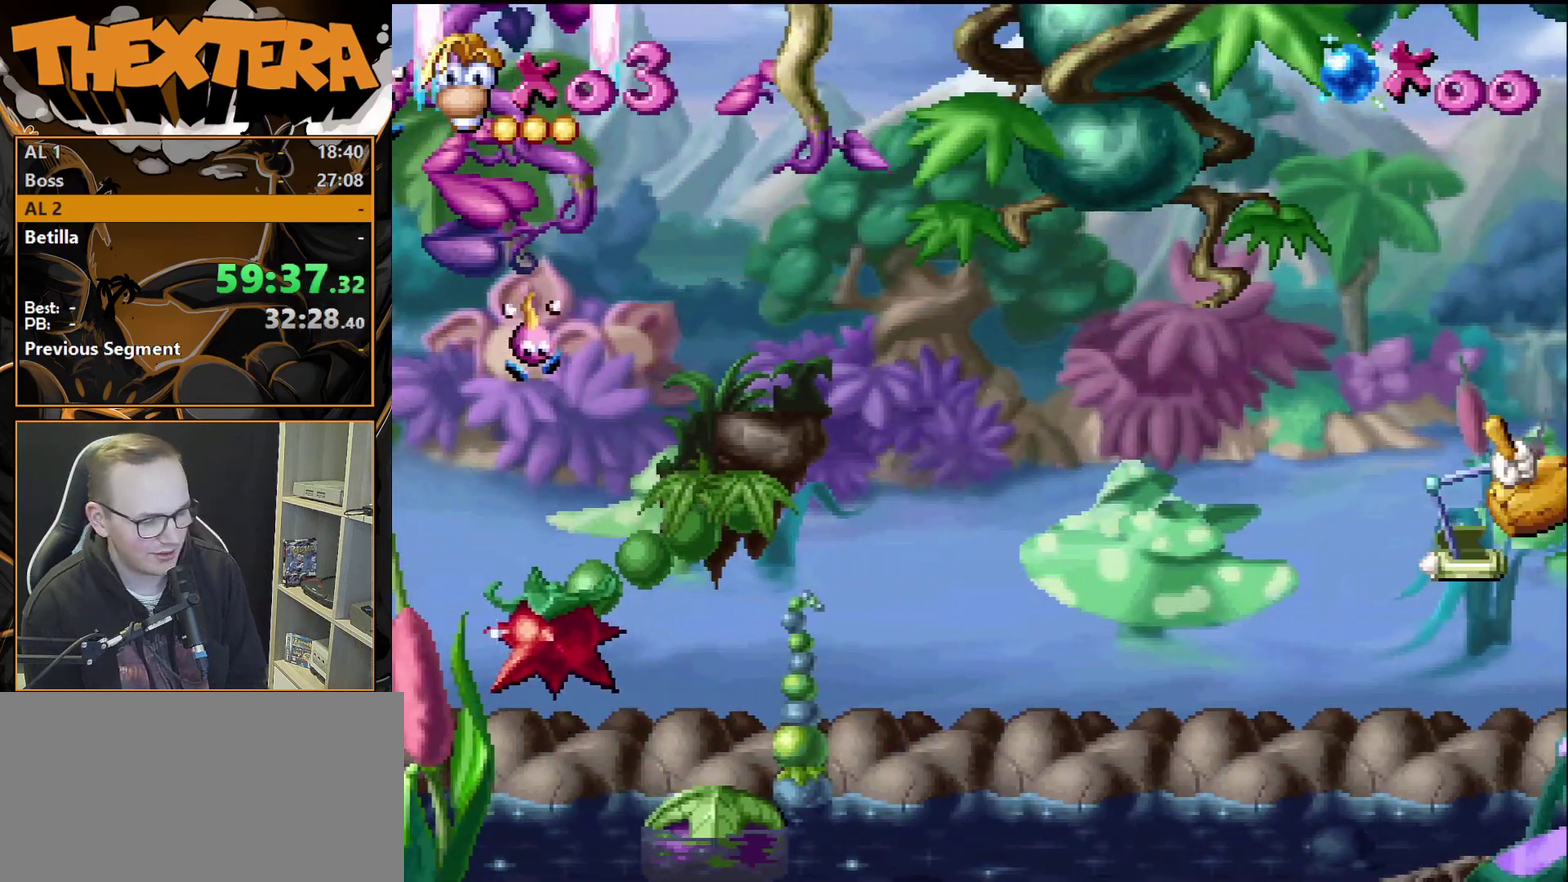
{"dt_ms": 500, "buttons": [], "events": []}